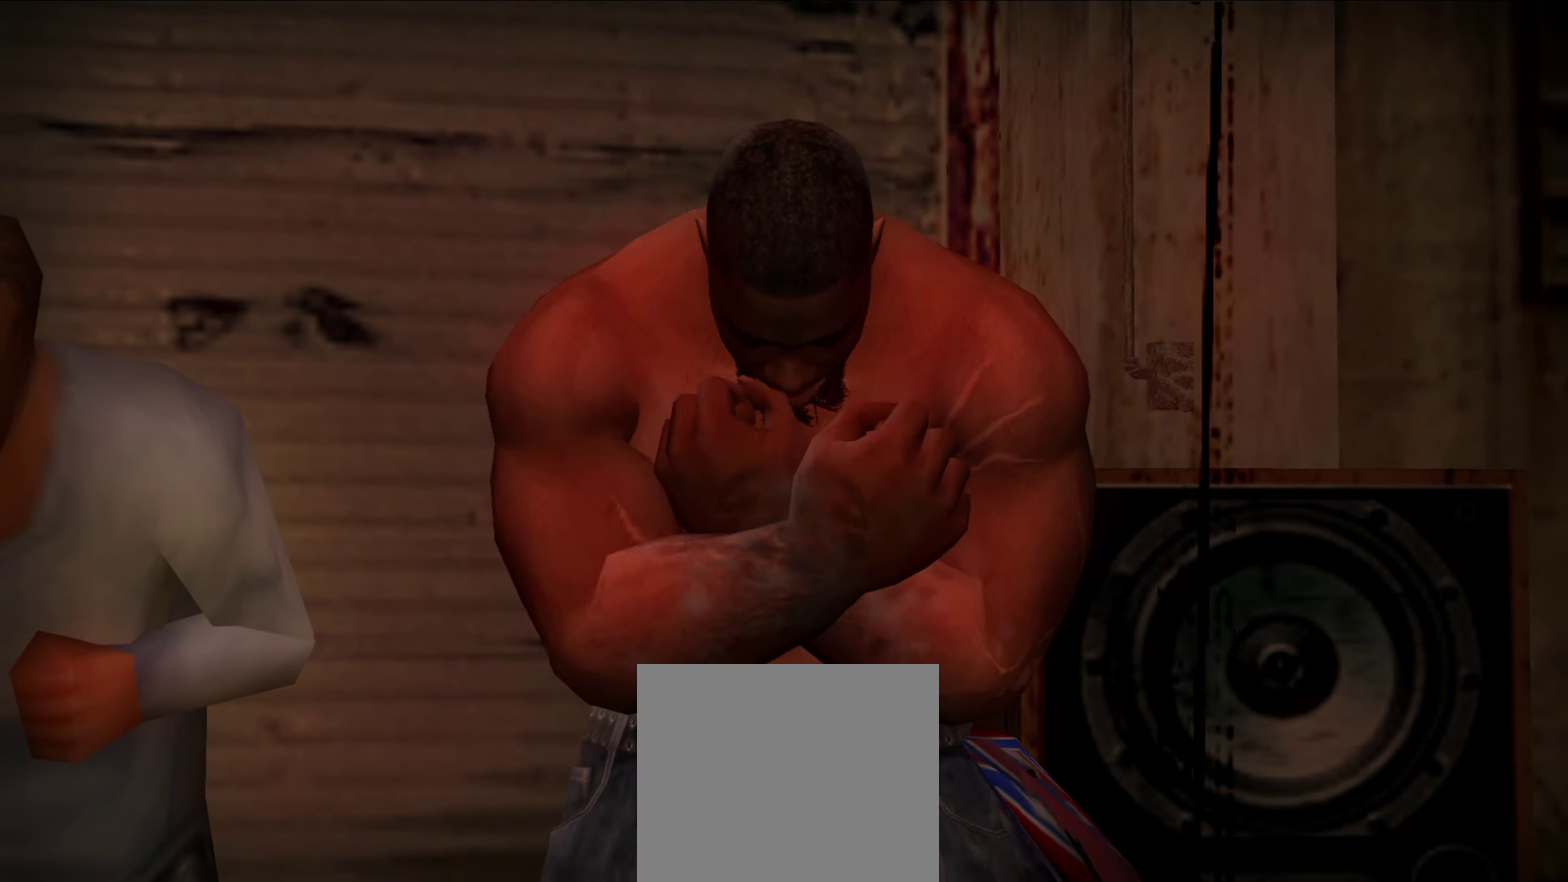
Gameplay with a controller (Xbox layout); each line is a JSON object with the inputs held at the frame after it (dt_ms = milliseconds from this image to that frame). "events" lists button and stick changes between this image and that frame as [ms after this image, input, new state], when the widget could be followed in between. Not read: HOME L2 R2.
{"dt_ms": 900, "buttons": [], "left_stick": "center", "right_stick": "center", "events": []}
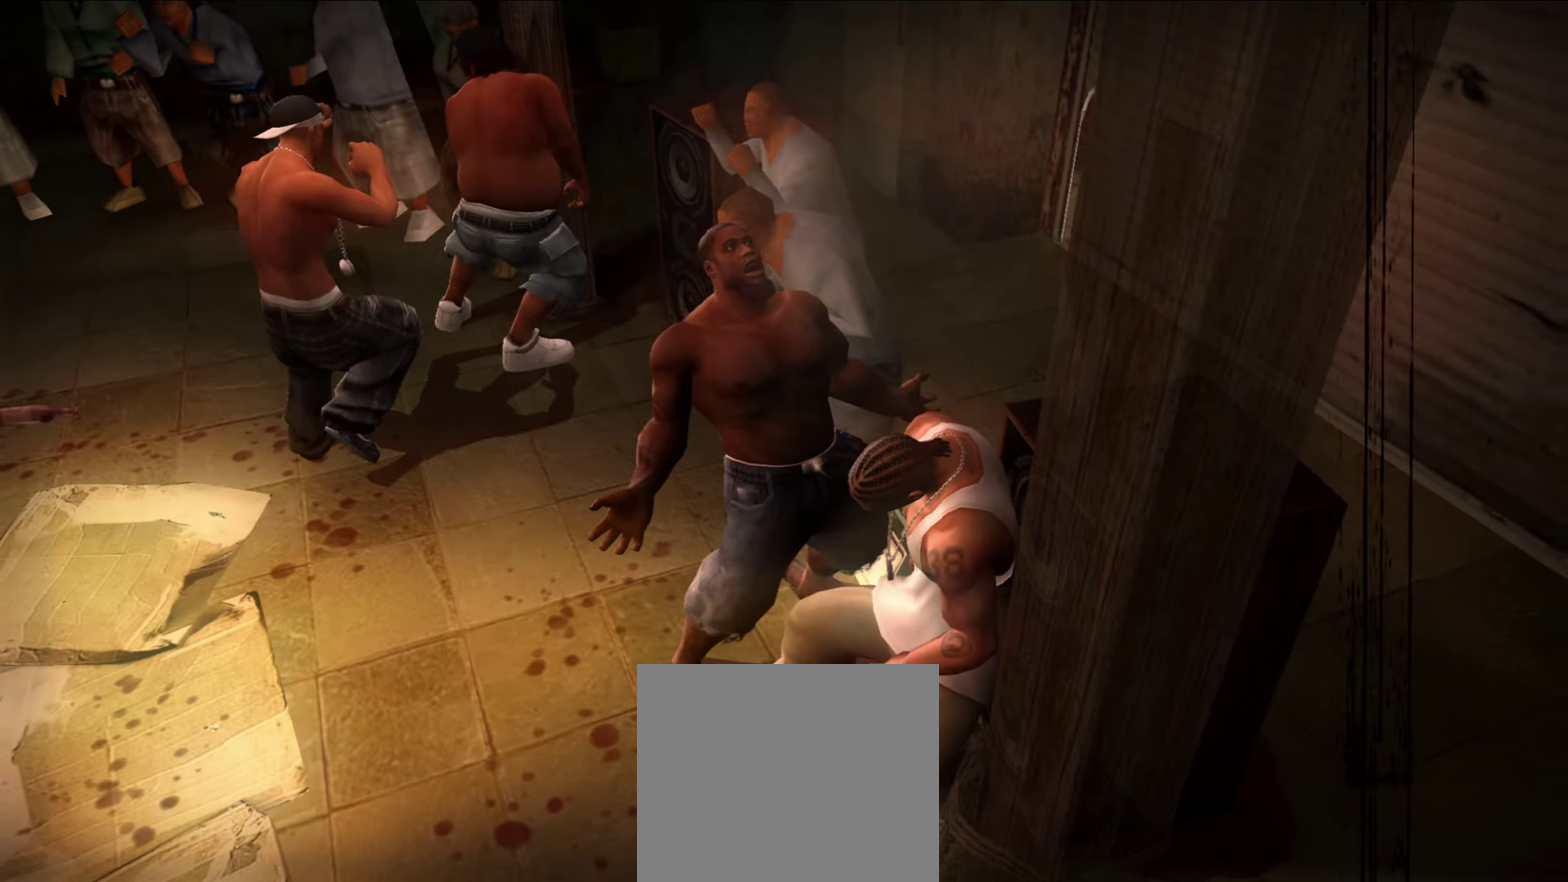
{"dt_ms": 250, "buttons": [], "left_stick": "center", "right_stick": "center", "events": []}
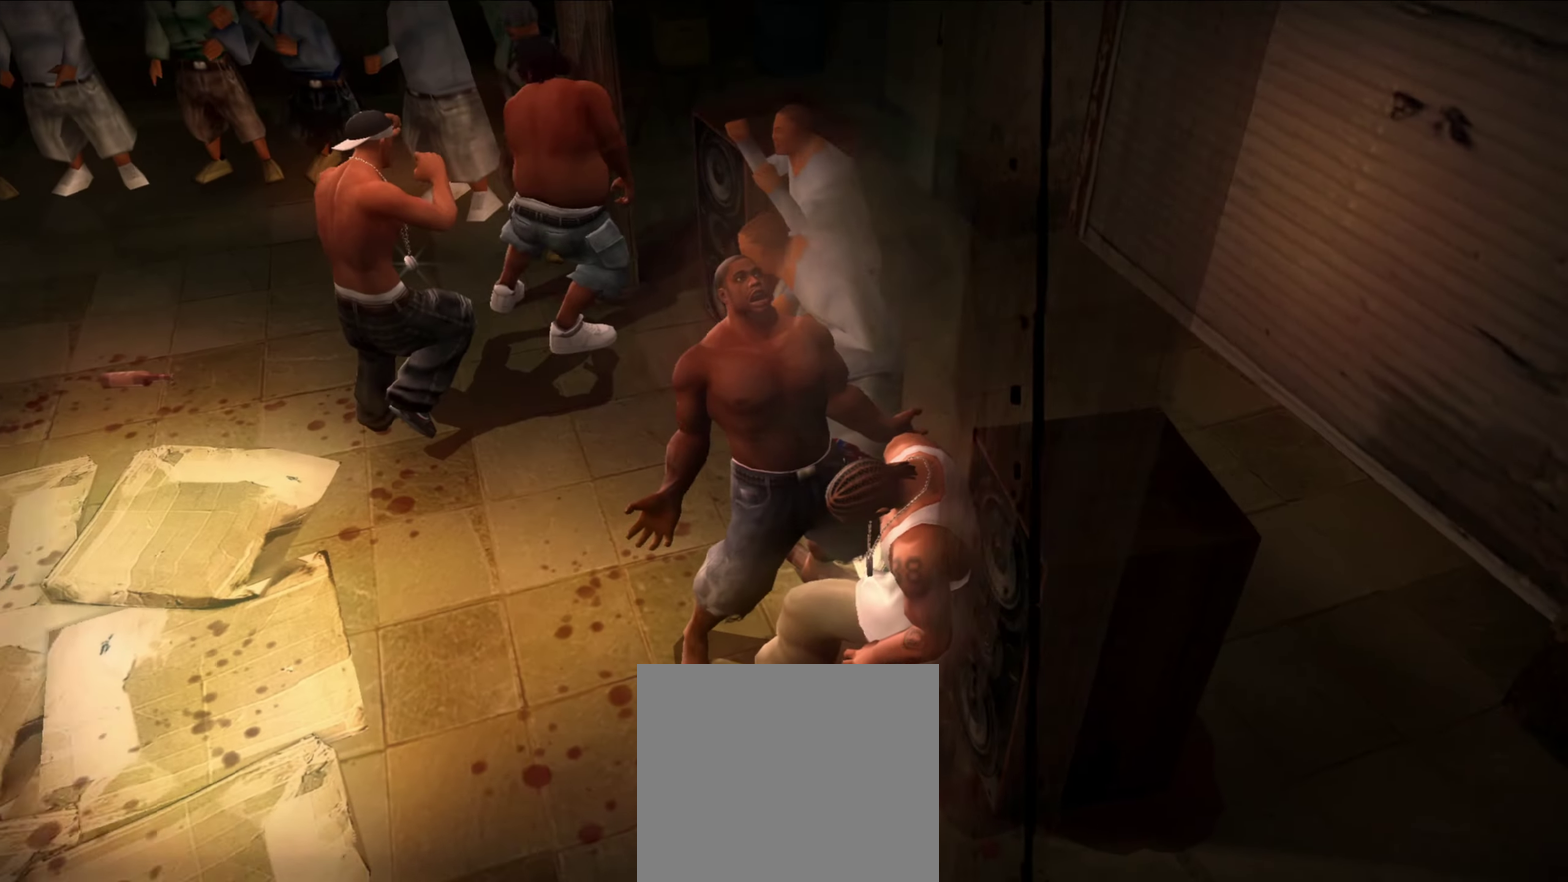
{"dt_ms": 550, "buttons": [], "left_stick": "center", "right_stick": "center", "events": []}
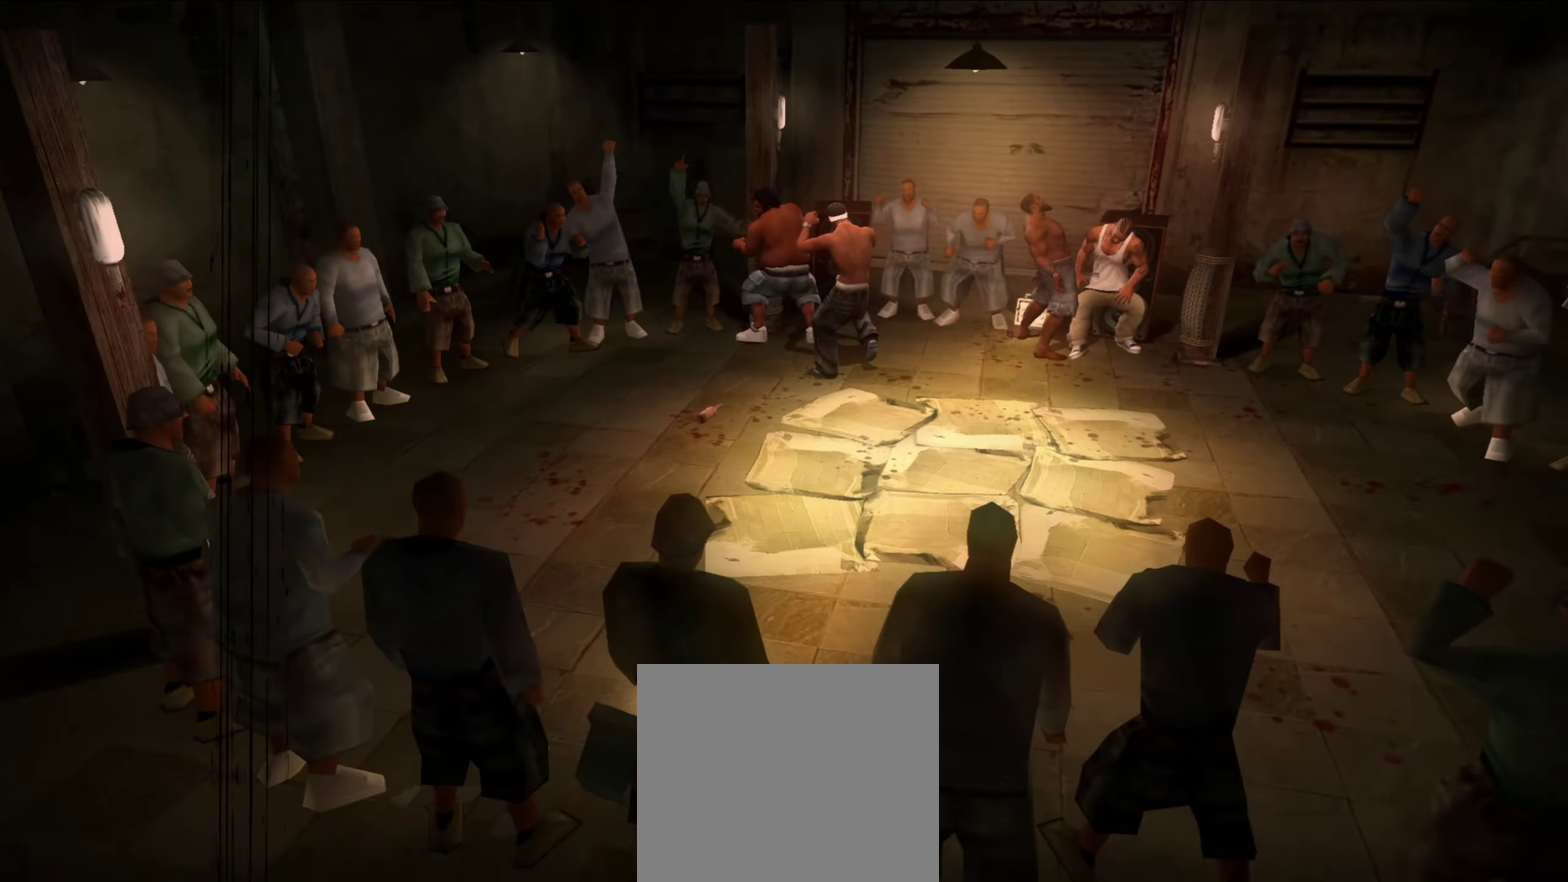
{"dt_ms": 450, "buttons": [], "left_stick": "center", "right_stick": "center", "events": []}
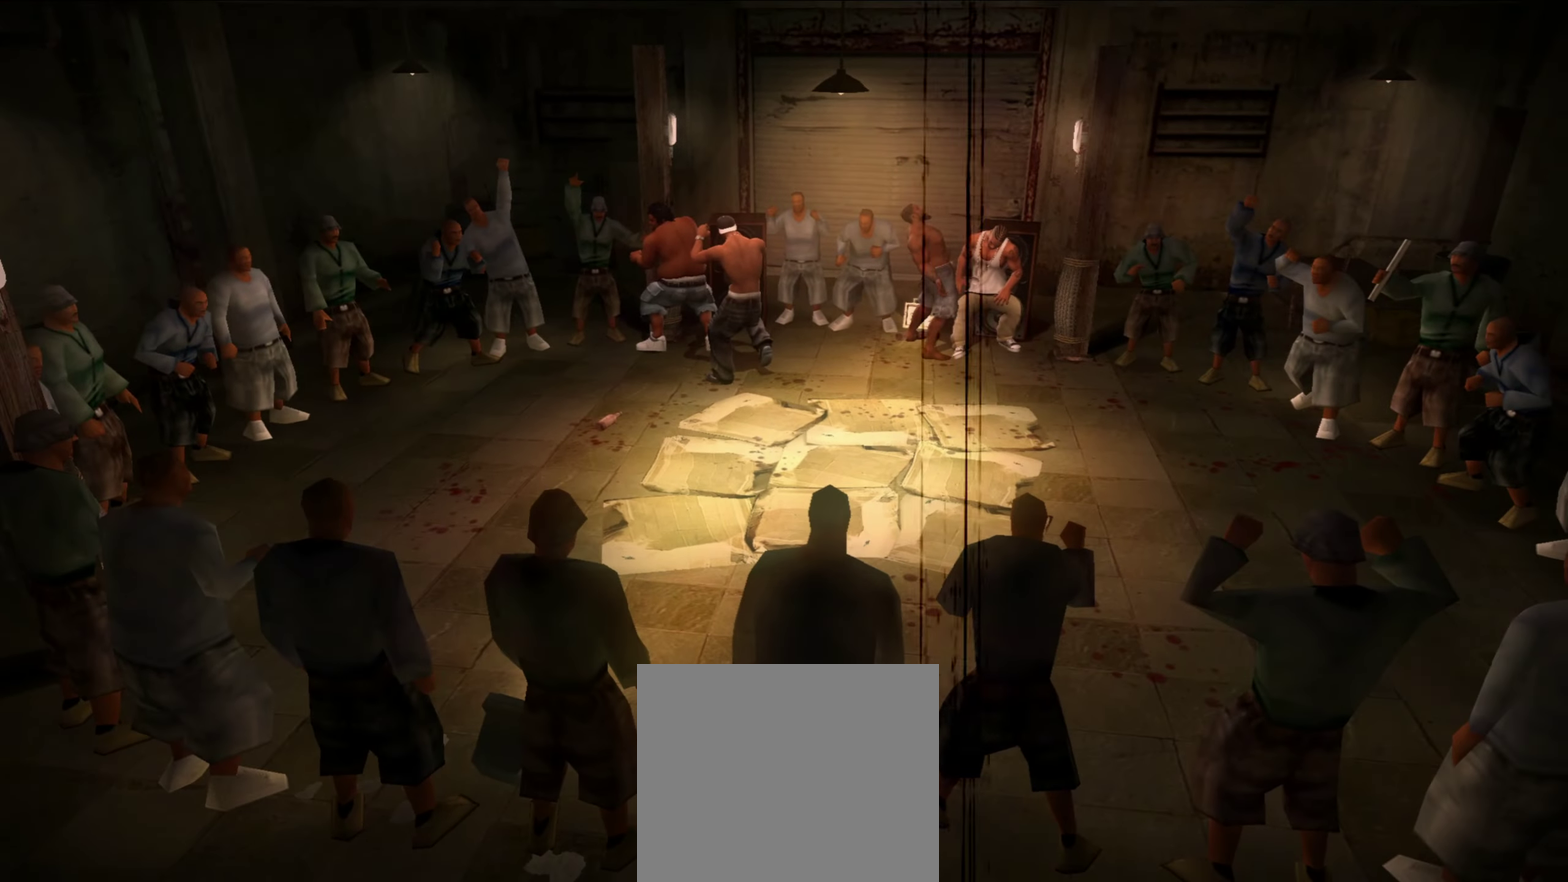
{"dt_ms": 650, "buttons": [], "left_stick": "up-left", "right_stick": "center", "events": [[100, "A", "down"], [150, "A", "up"], [333, "A", "down"], [383, "A", "up"], [467, "A", "down"], [517, "A", "up"], [583, "left_stick", "up-left"]]}
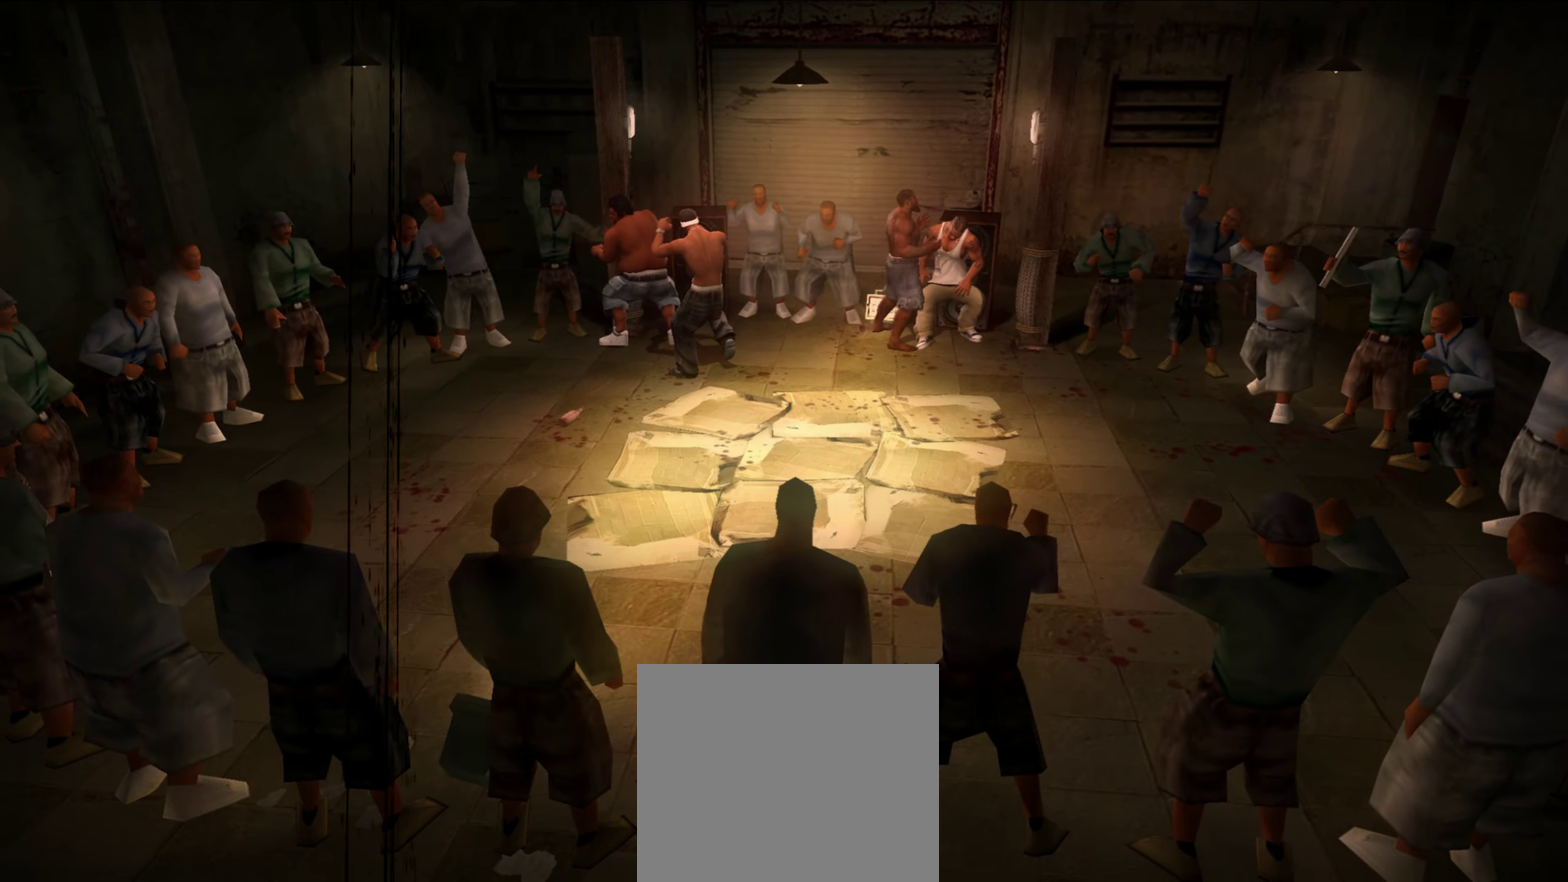
{"dt_ms": 350, "buttons": ["A"], "left_stick": "up-left", "right_stick": "center"}
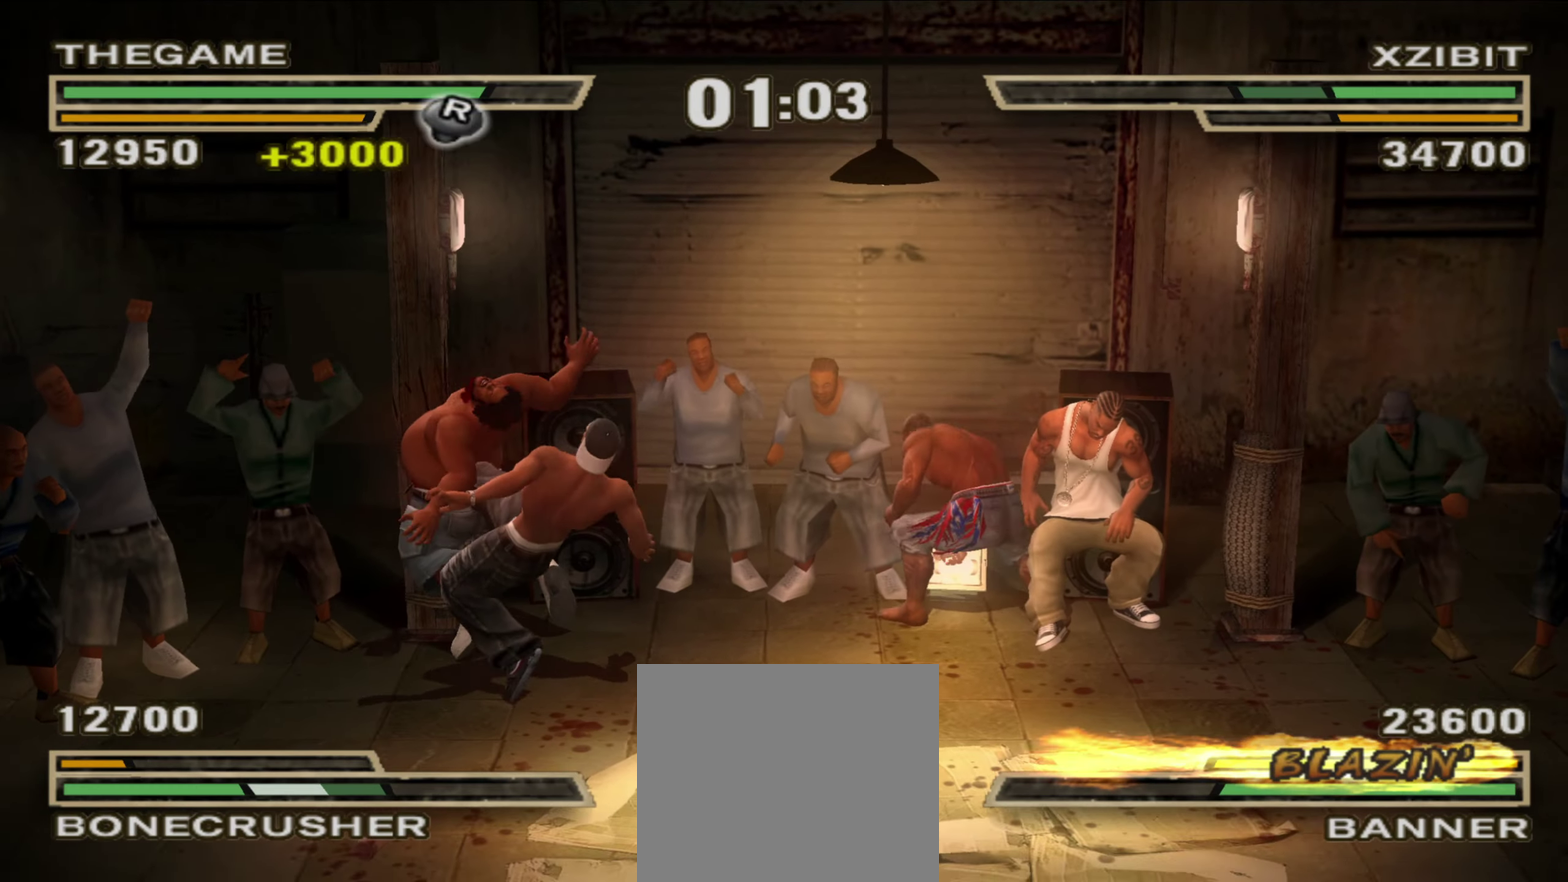
{"dt_ms": 550, "buttons": [], "left_stick": "up-left", "right_stick": "center"}
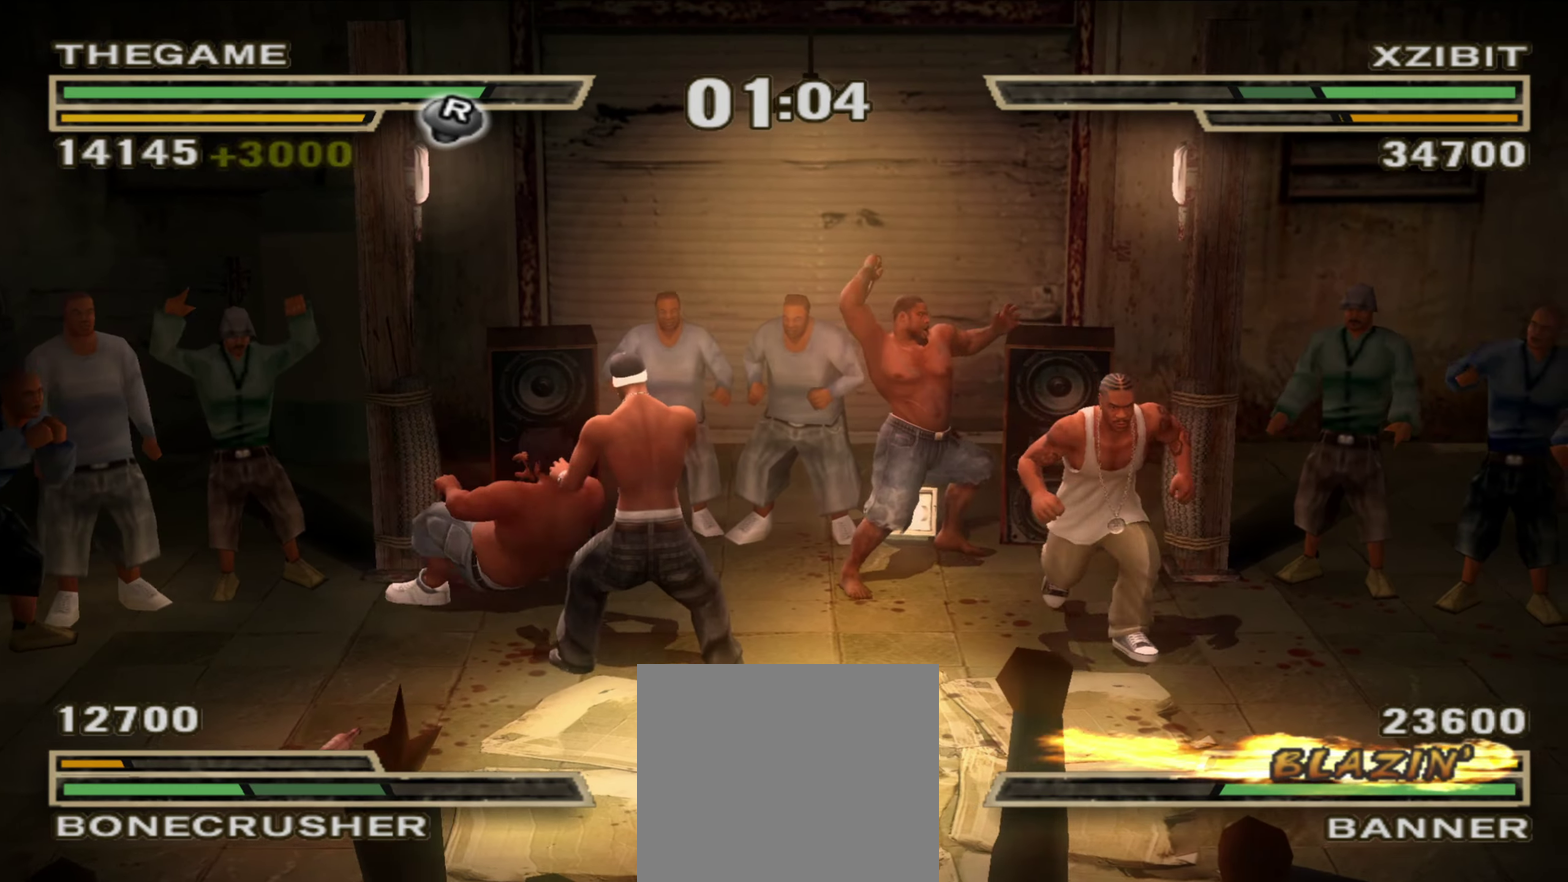
{"dt_ms": 450, "buttons": ["A"], "left_stick": "up-left", "right_stick": "center", "events": [[67, "A", "down"], [117, "A", "up"], [217, "left_stick", "center"], [300, "A", "down"], [350, "A", "up"], [417, "left_stick", "up-left"], [433, "A", "down"]]}
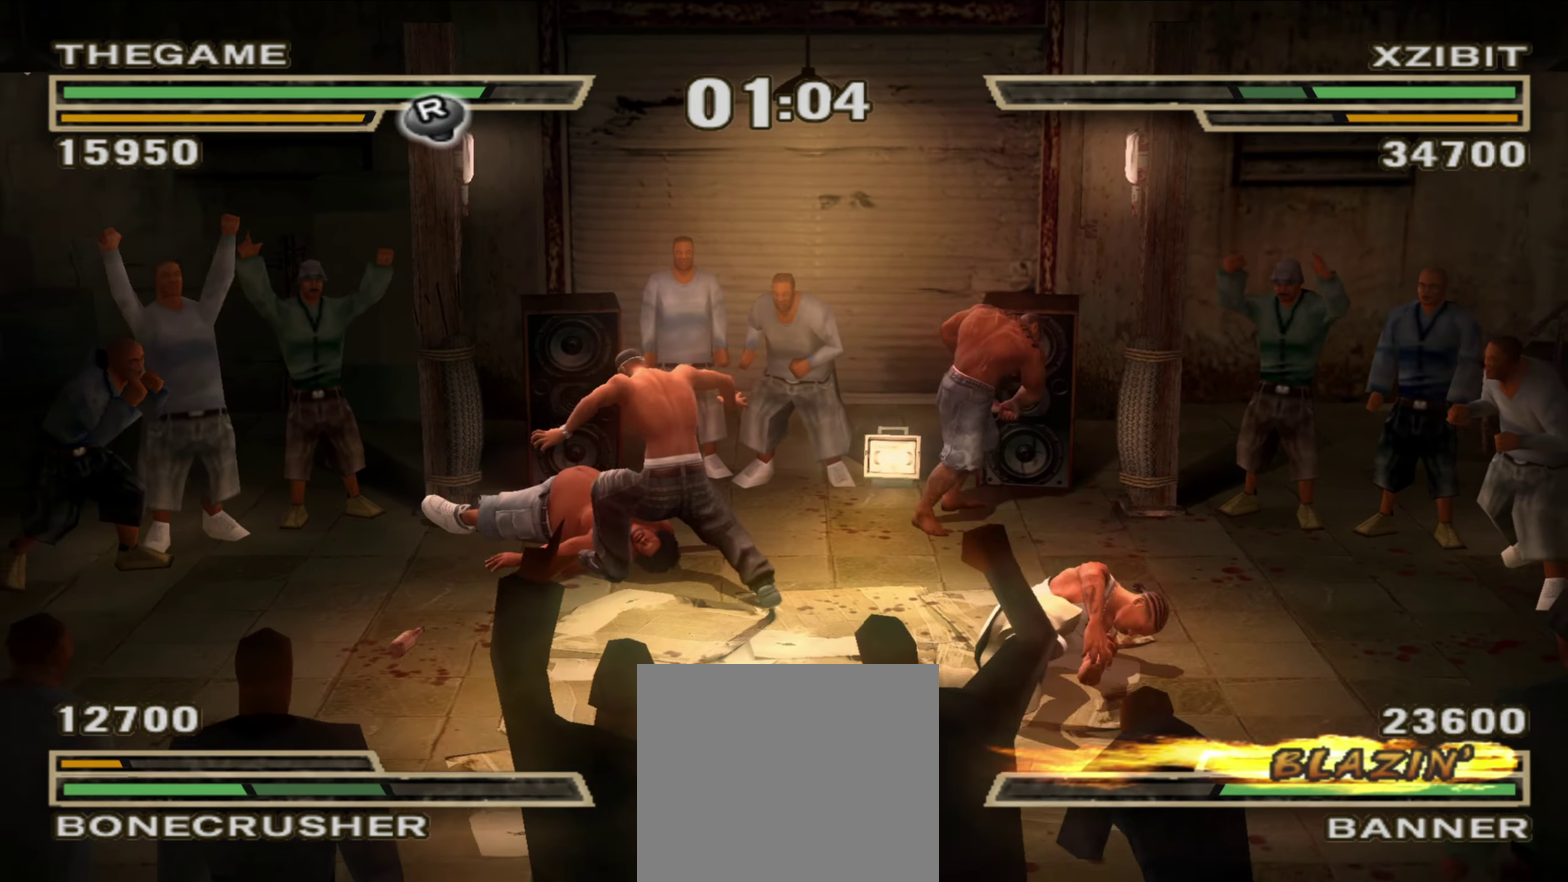
{"dt_ms": 450, "buttons": [], "left_stick": "up-left", "right_stick": "center", "events": [[67, "A", "up"], [83, "left_stick", "center"], [117, "A", "down"], [167, "left_stick", "up-left"], [183, "A", "up"], [250, "A", "down"], [267, "left_stick", "center"], [317, "A", "up"], [367, "left_stick", "up-left"], [383, "A", "down"], [450, "A", "up"]]}
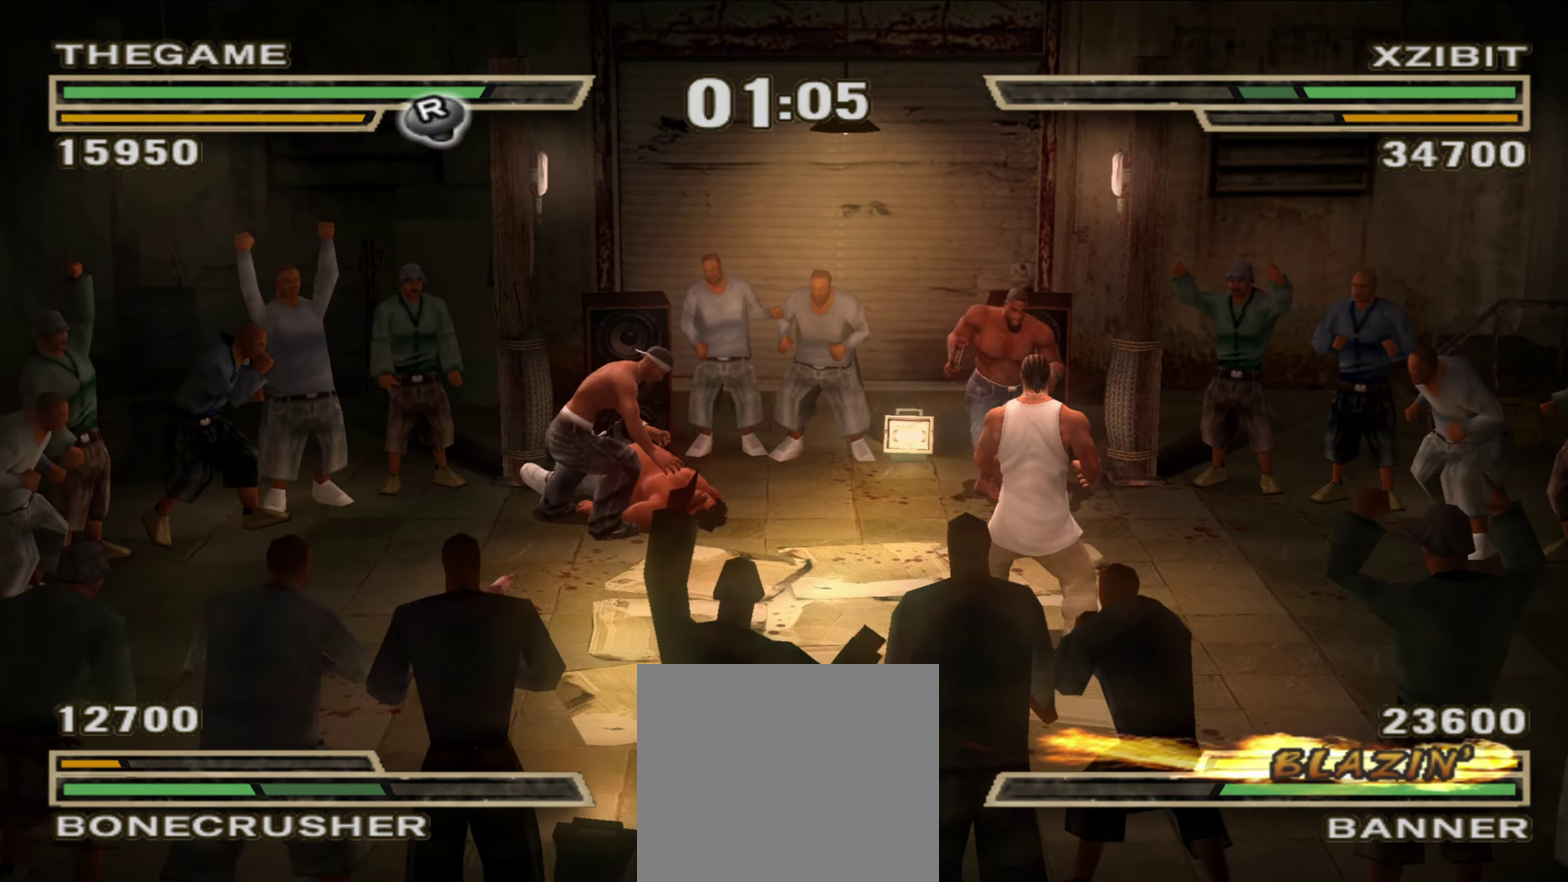
{"dt_ms": 800, "buttons": [], "left_stick": "center", "right_stick": "up"}
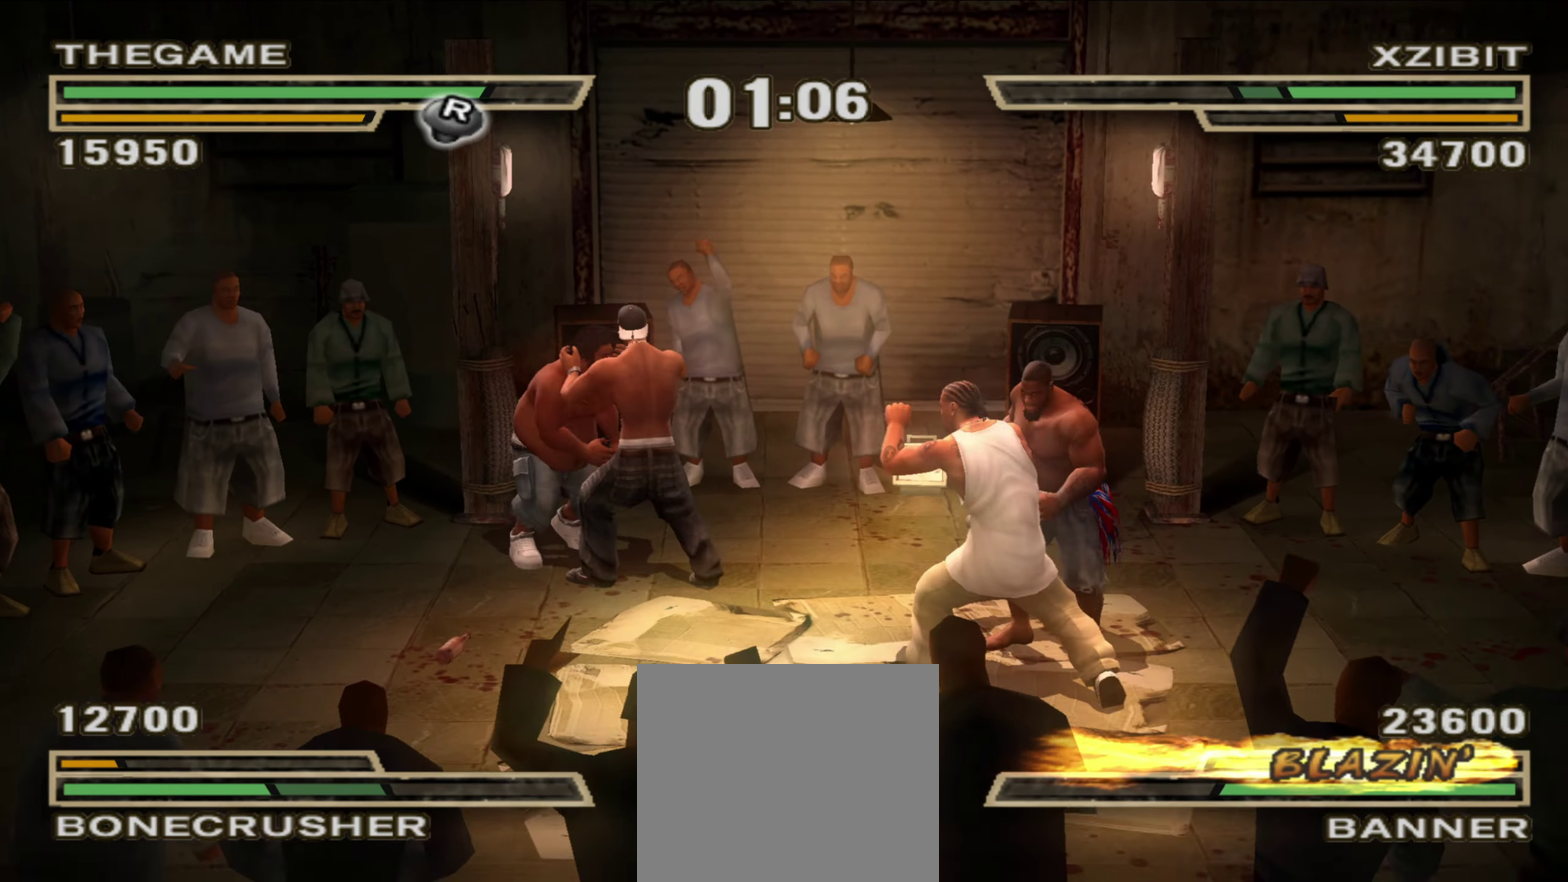
{"dt_ms": 250, "buttons": [], "left_stick": "center", "right_stick": "up-right", "events": [[83, "right_stick", "center"], [150, "right_stick", "up-right"]]}
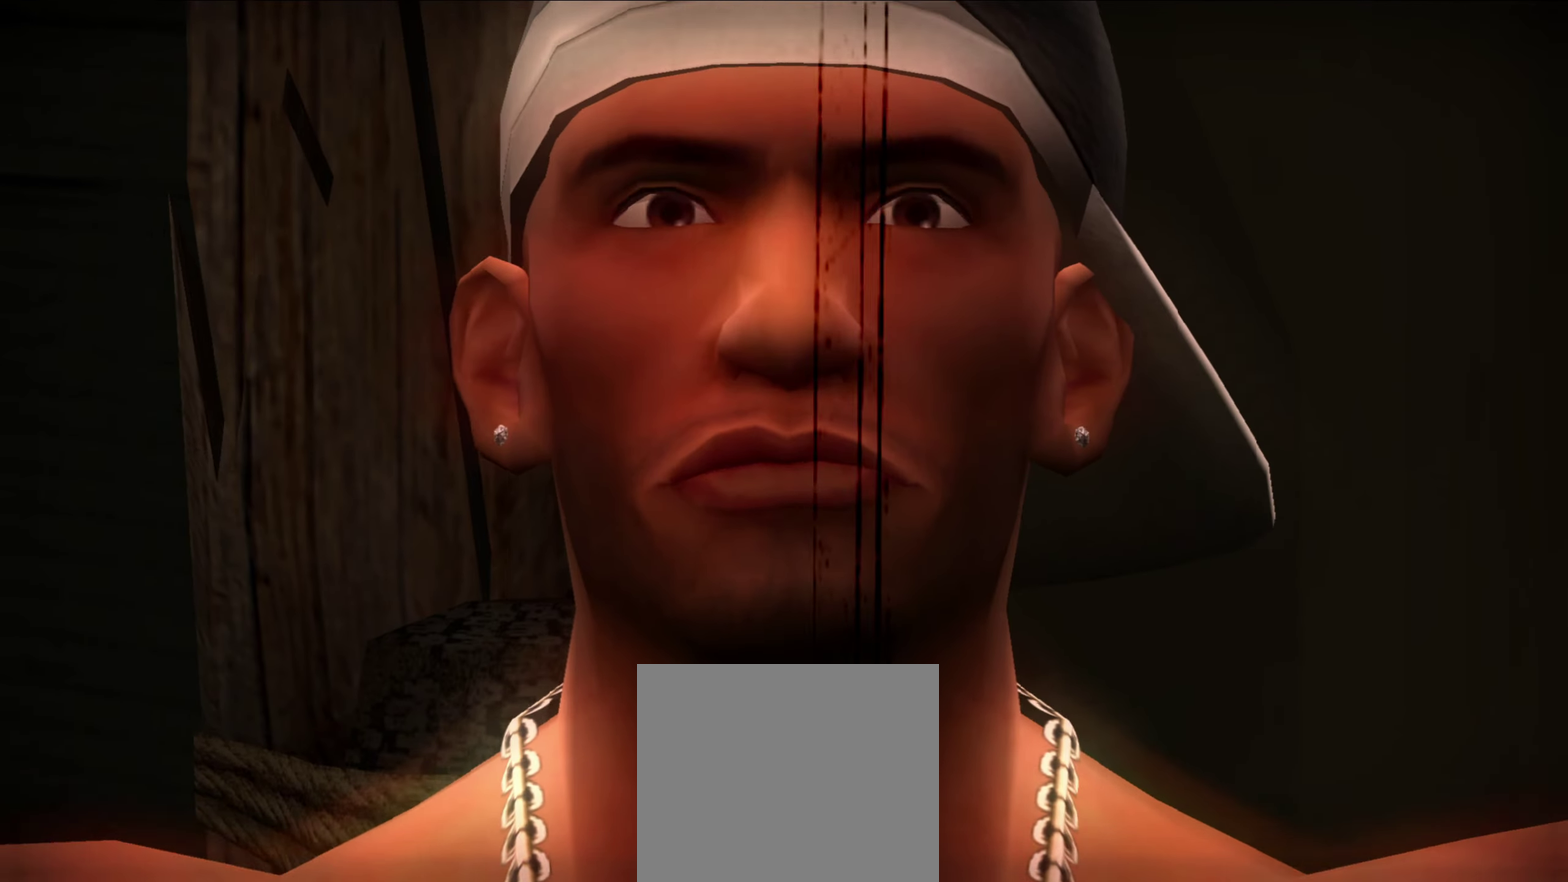
{"dt_ms": 500, "buttons": [], "left_stick": "center", "right_stick": "center", "events": [[50, "right_stick", "center"]]}
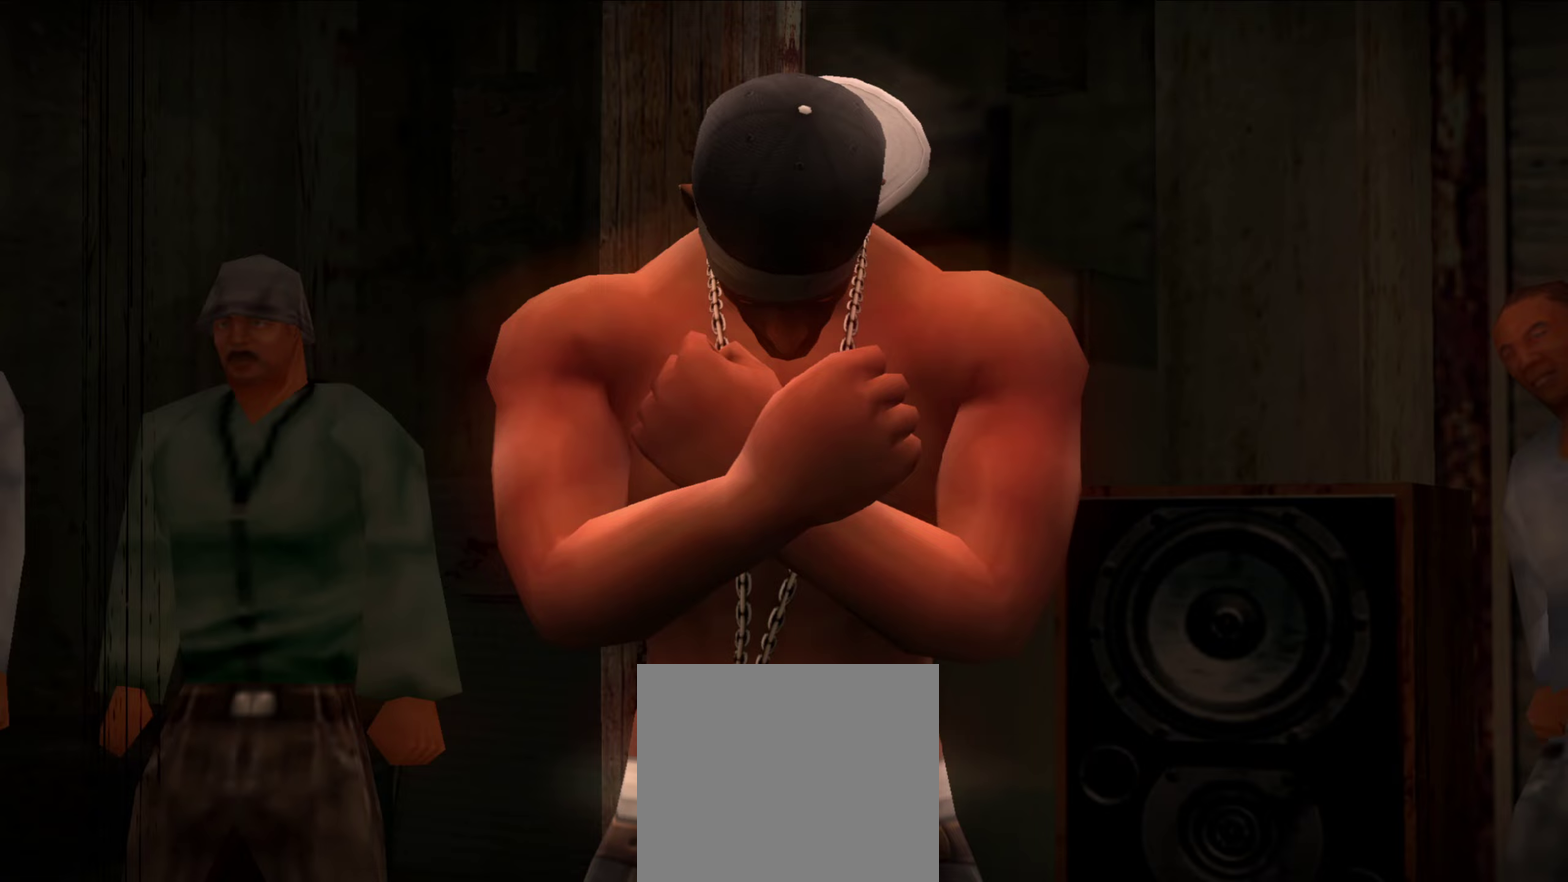
{"dt_ms": 450, "buttons": [], "left_stick": "center", "right_stick": "center", "events": []}
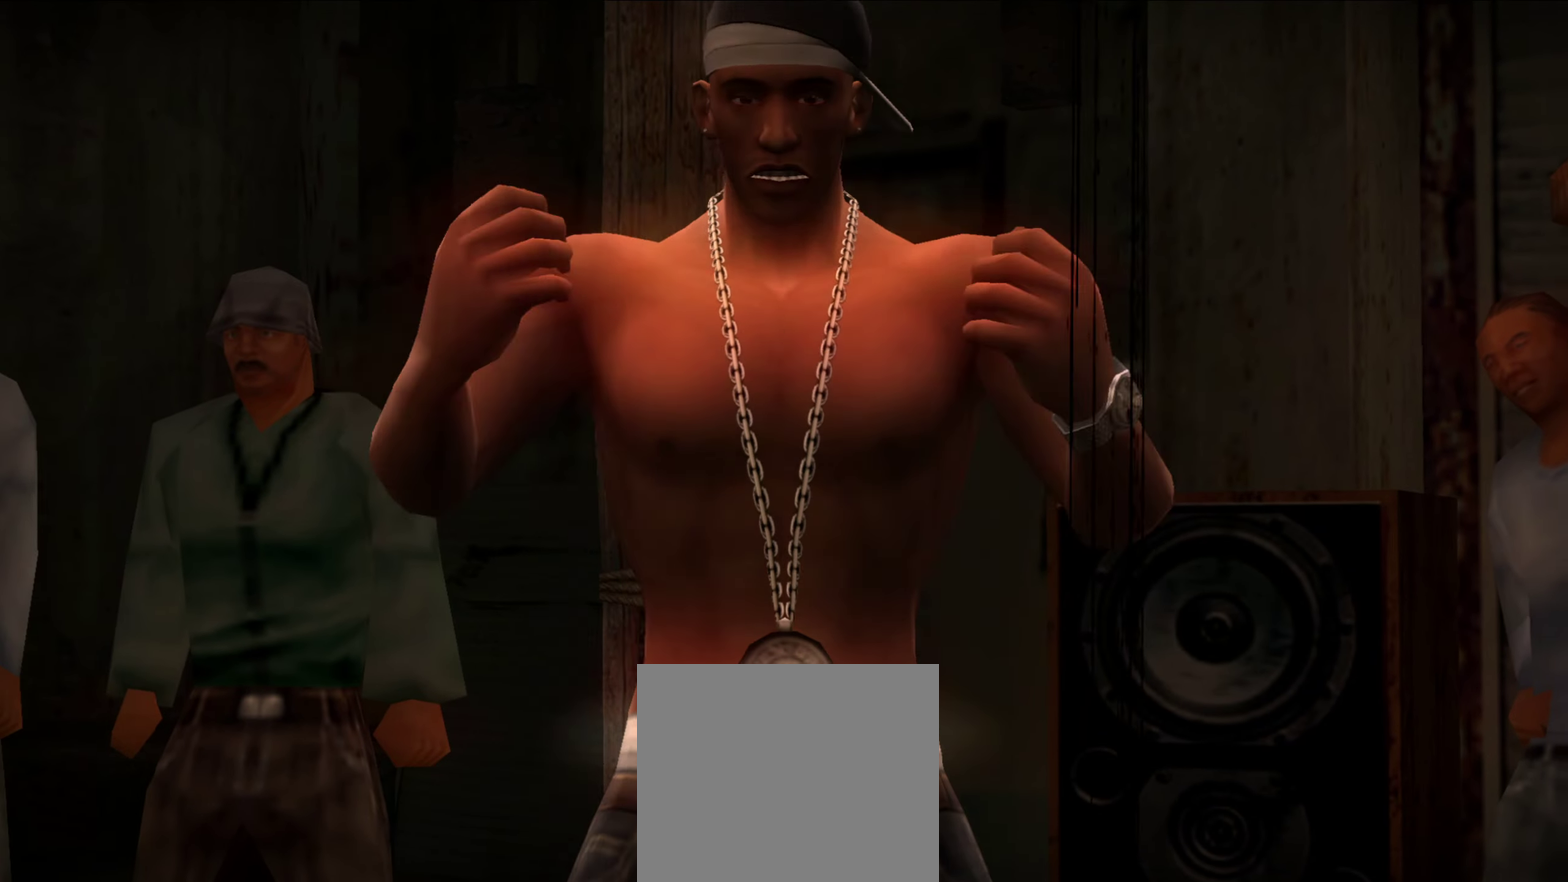
{"dt_ms": 550, "buttons": [], "left_stick": "center", "right_stick": "center"}
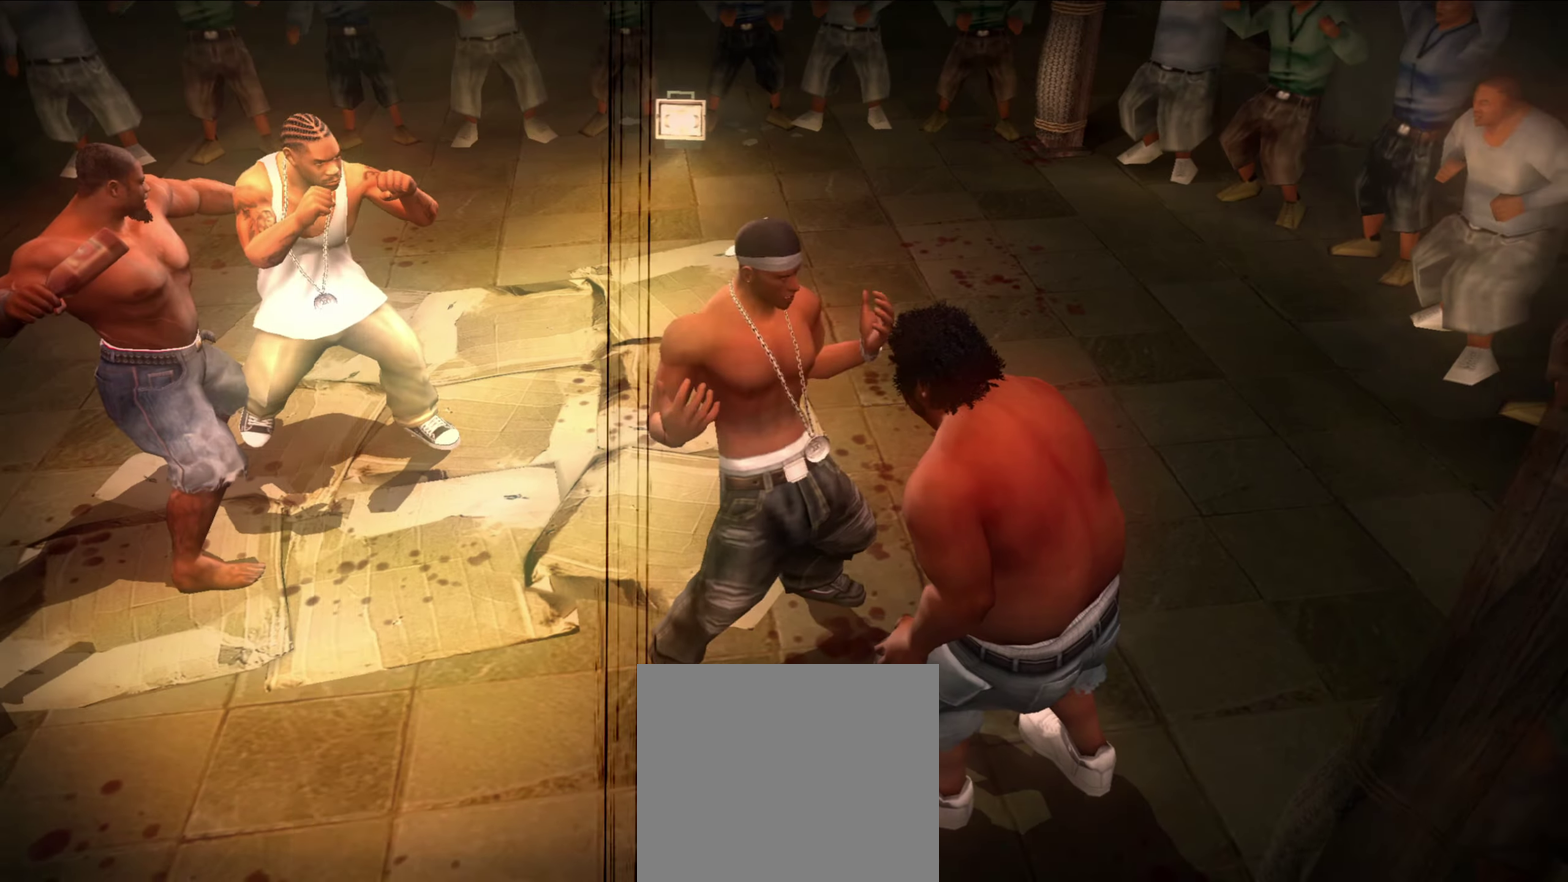
{"dt_ms": 350, "buttons": [], "left_stick": "center", "right_stick": "center", "events": []}
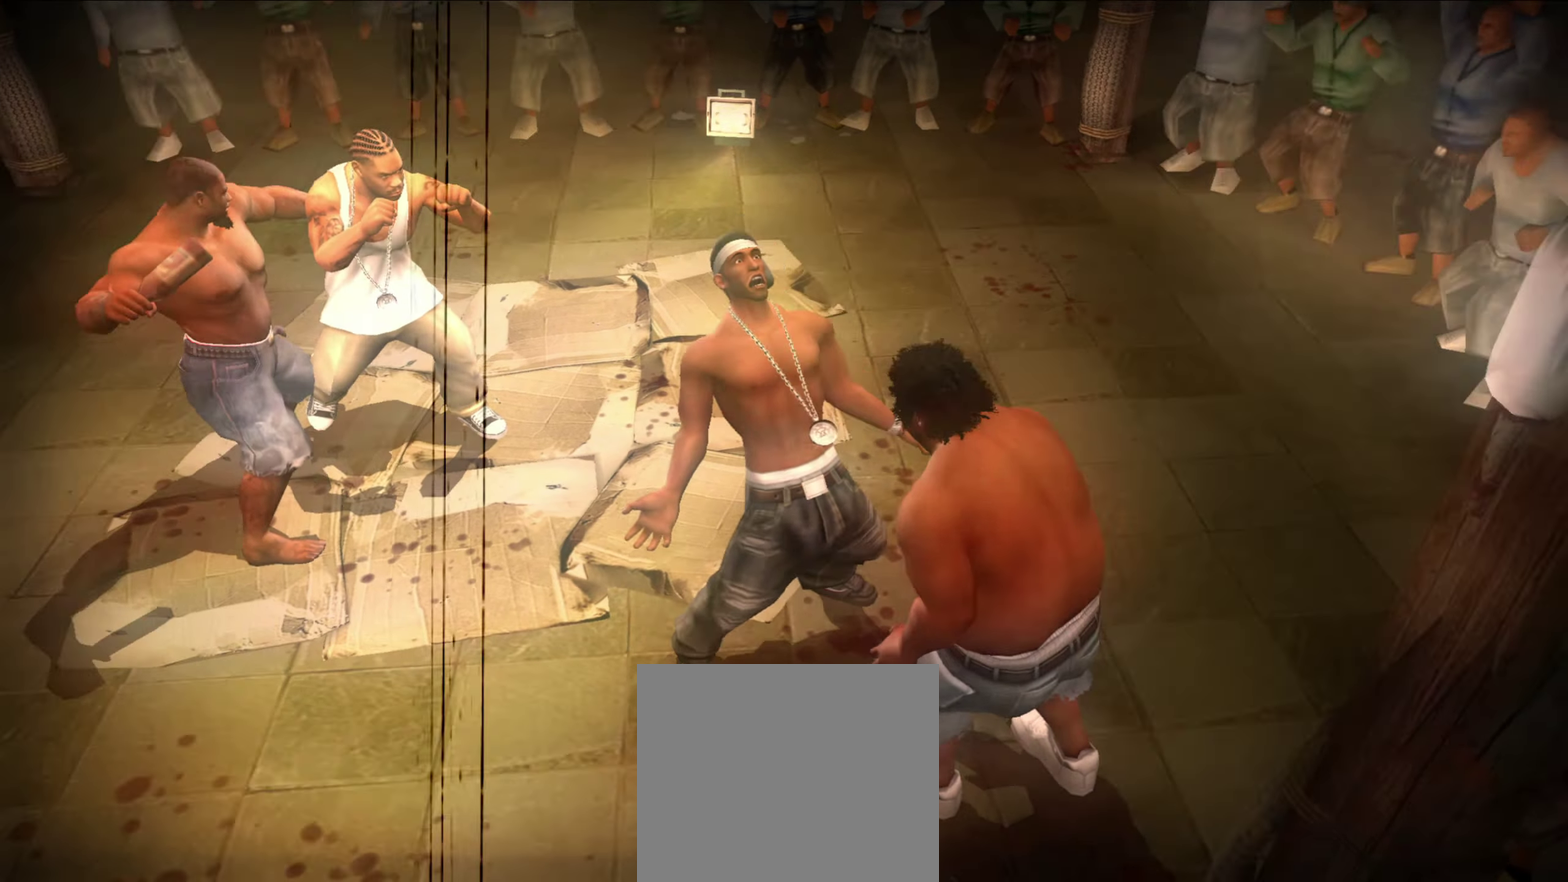
{"dt_ms": 800, "buttons": ["A", "L1"], "left_stick": "center", "right_stick": "center", "events": [[783, "A", "down"], [783, "L1", "down"]]}
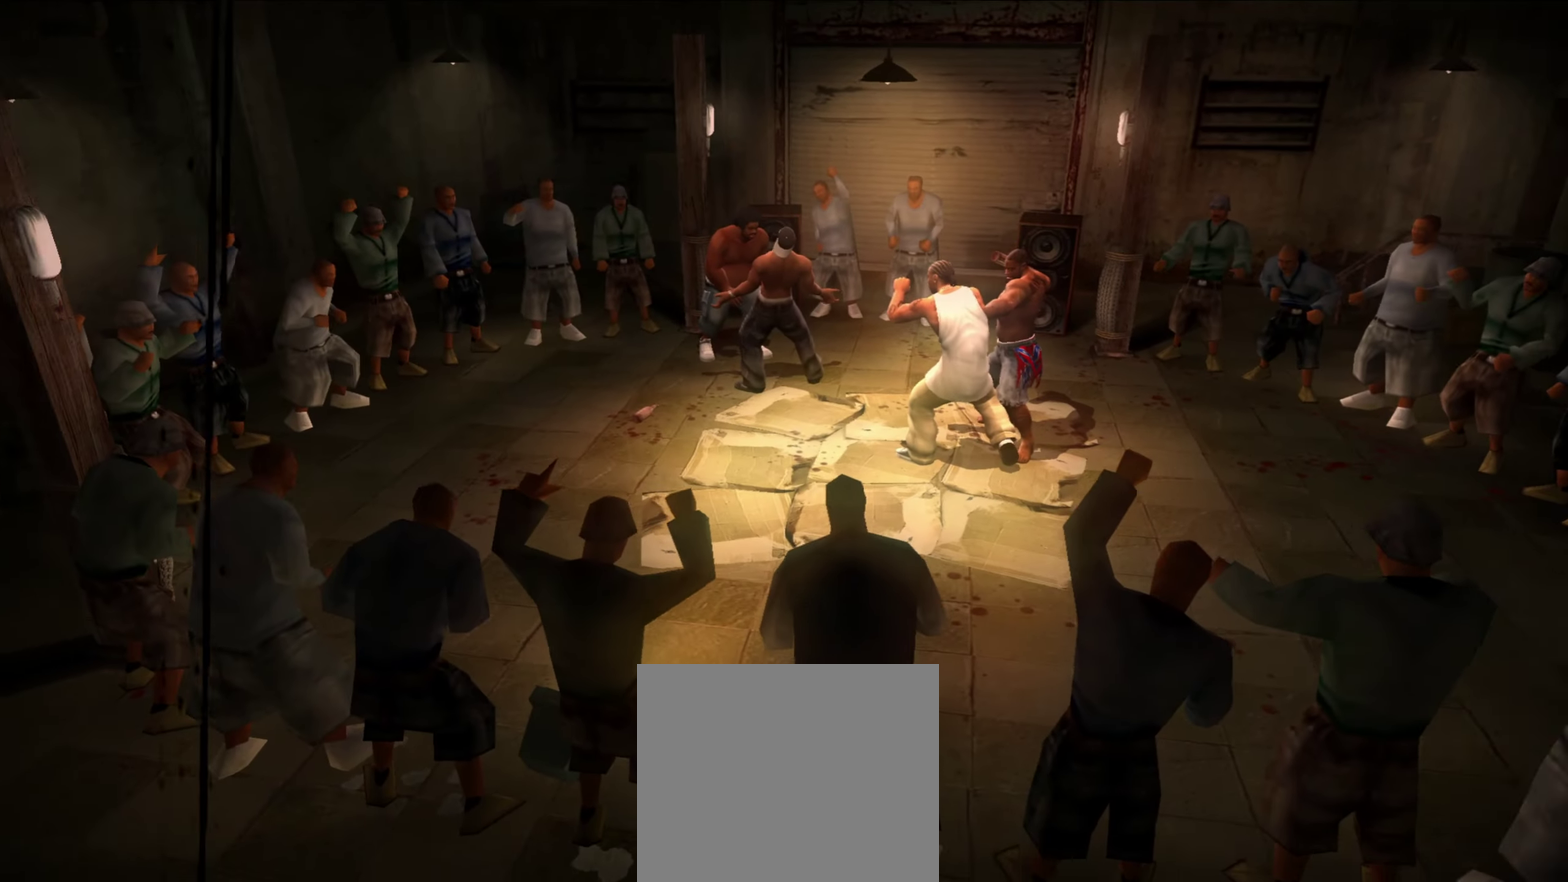
{"dt_ms": 350, "buttons": ["L1"], "left_stick": "center", "right_stick": "center", "events": [[50, "A", "up"], [117, "A", "down"], [167, "A", "up"], [250, "A", "down"], [317, "A", "up"]]}
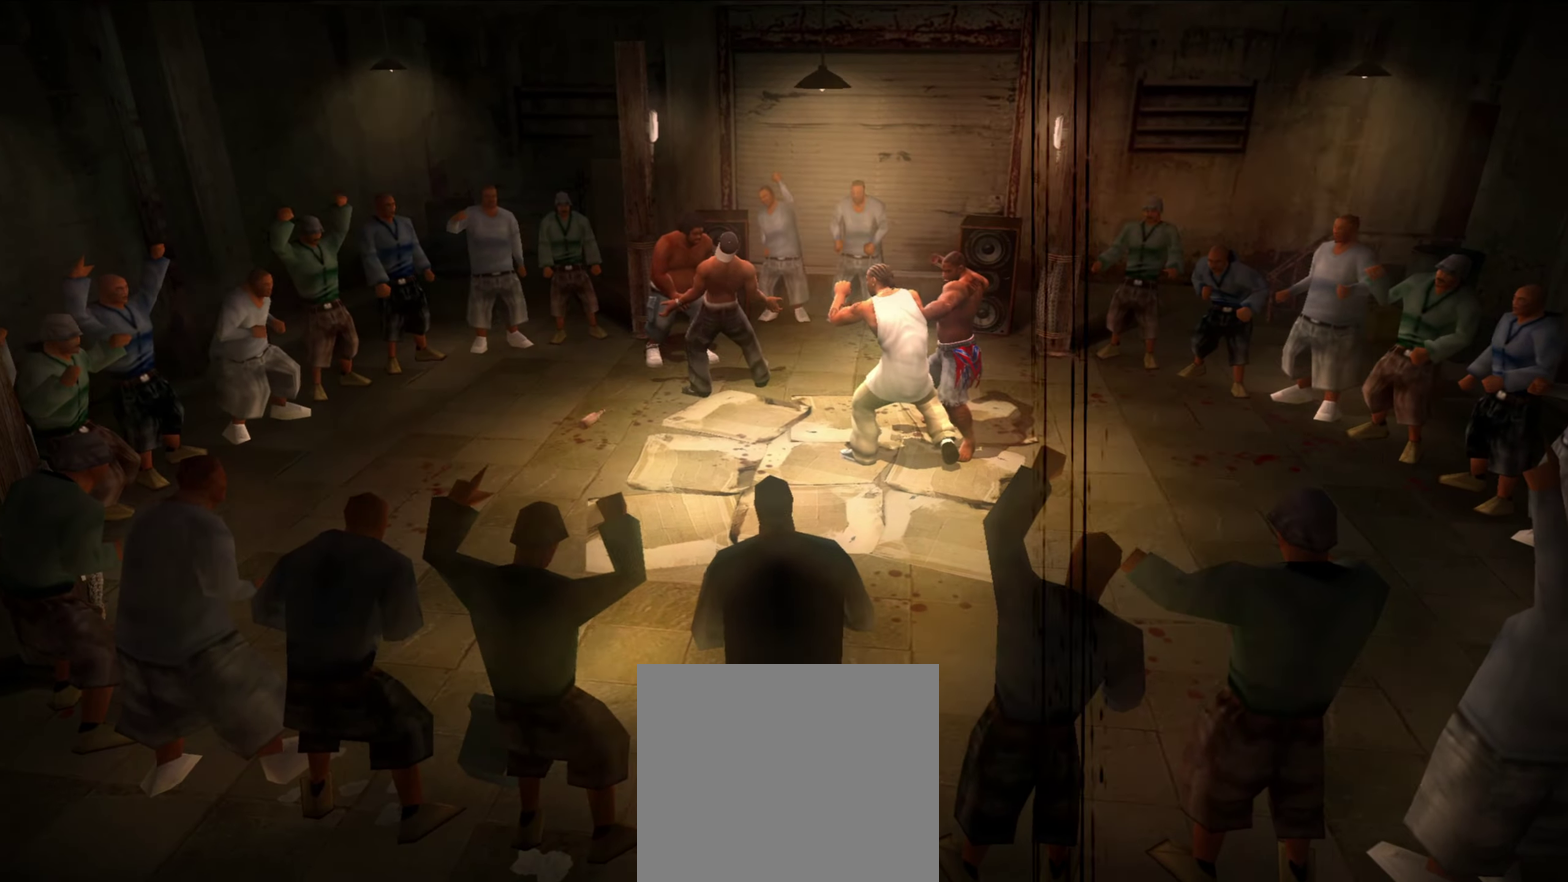
{"dt_ms": 550, "buttons": ["L1"], "left_stick": "center", "right_stick": "center", "events": [[33, "A", "down"], [83, "A", "up"], [167, "A", "down"], [217, "A", "up"], [300, "A", "down"], [367, "A", "up"], [433, "A", "down"], [500, "A", "up"]]}
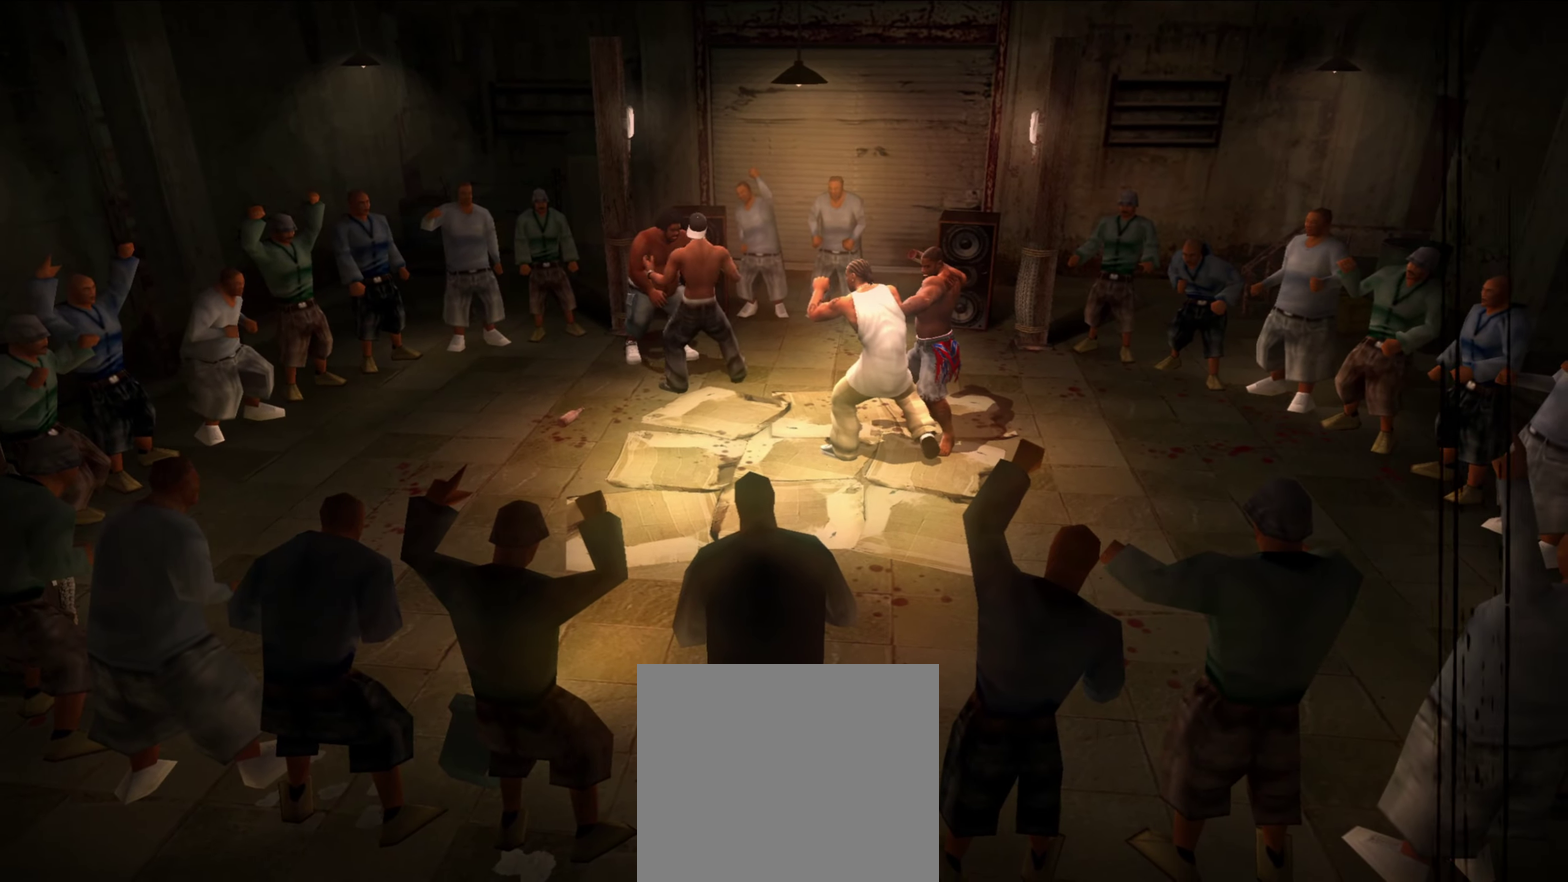
{"dt_ms": 450, "buttons": ["X"], "left_stick": "center", "right_stick": "center", "events": [[17, "A", "down"], [83, "A", "up"], [150, "A", "down"], [217, "A", "up"], [267, "A", "down"], [333, "A", "up"], [417, "X", "down"], [433, "L1", "up"]]}
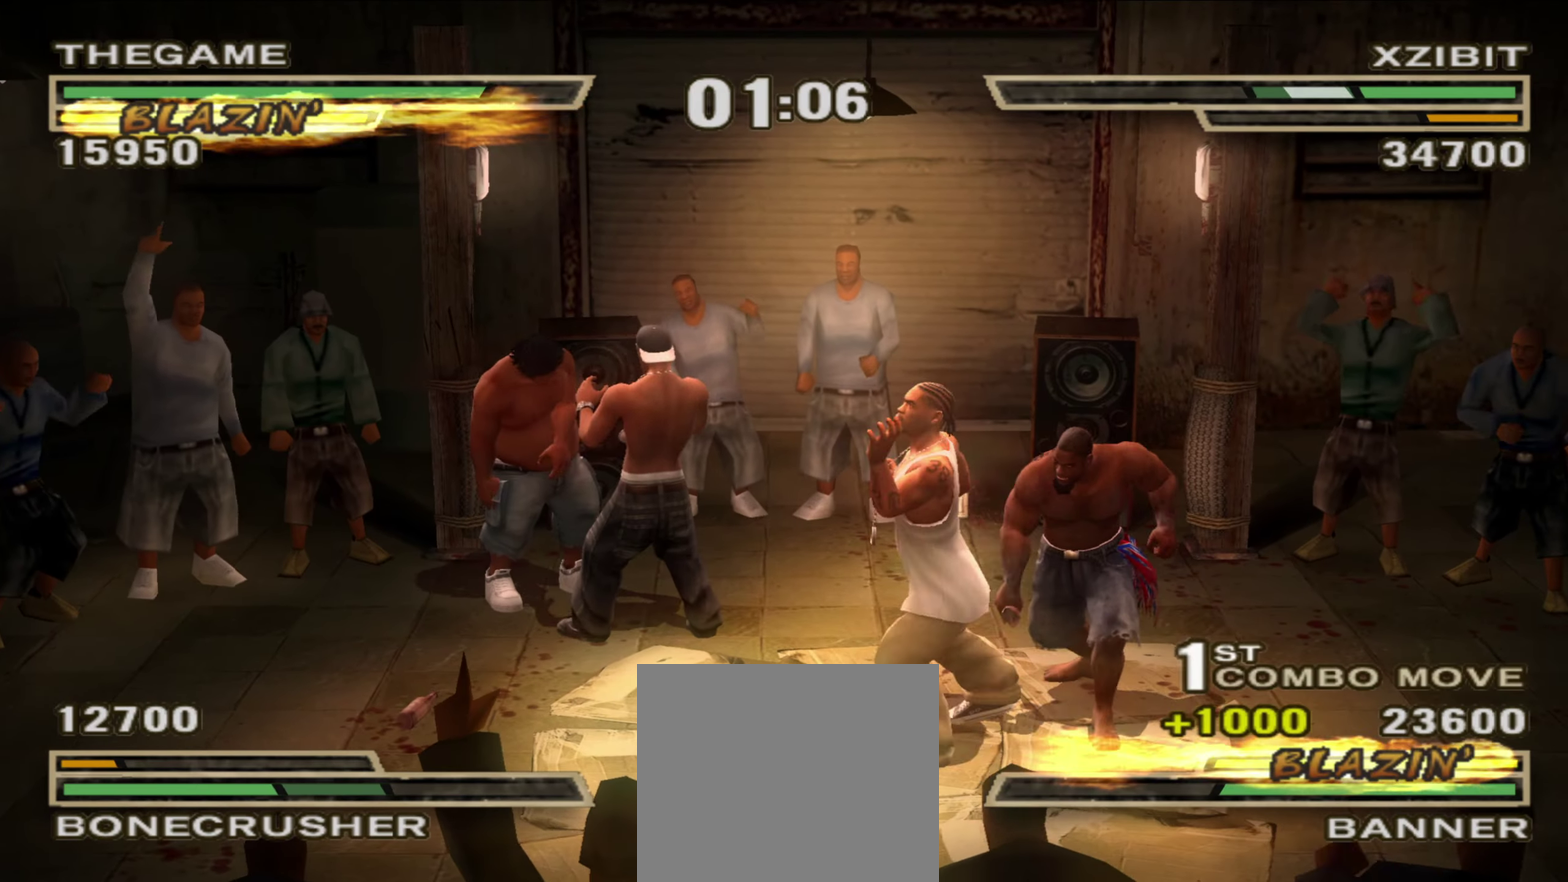
{"dt_ms": 450, "buttons": ["X"], "left_stick": "center", "right_stick": "center", "events": []}
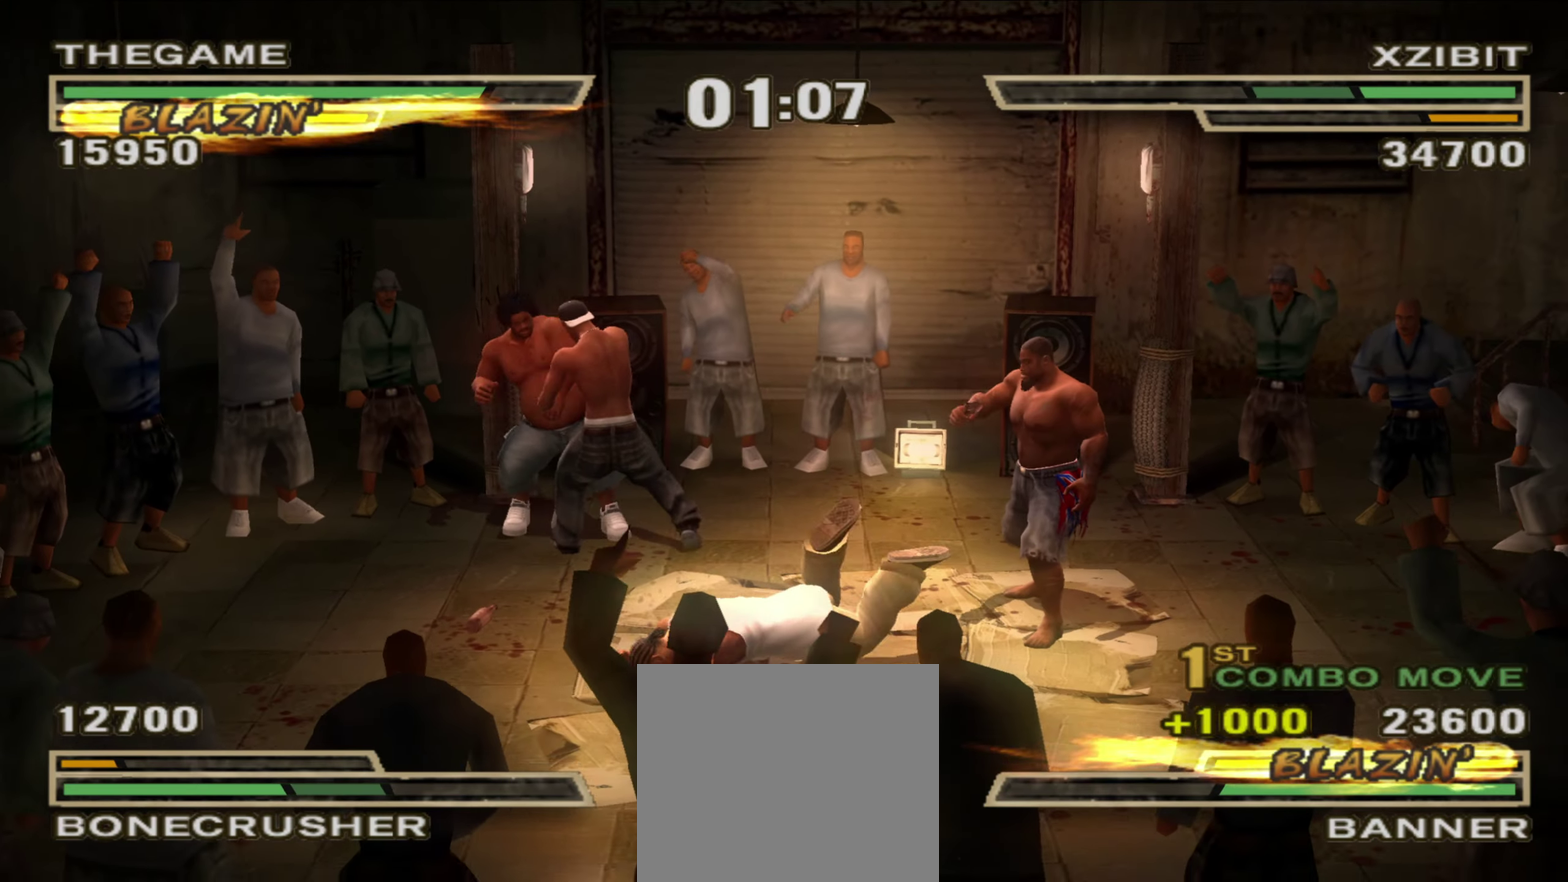
{"dt_ms": 550, "buttons": ["X"], "left_stick": "center", "right_stick": "center", "events": []}
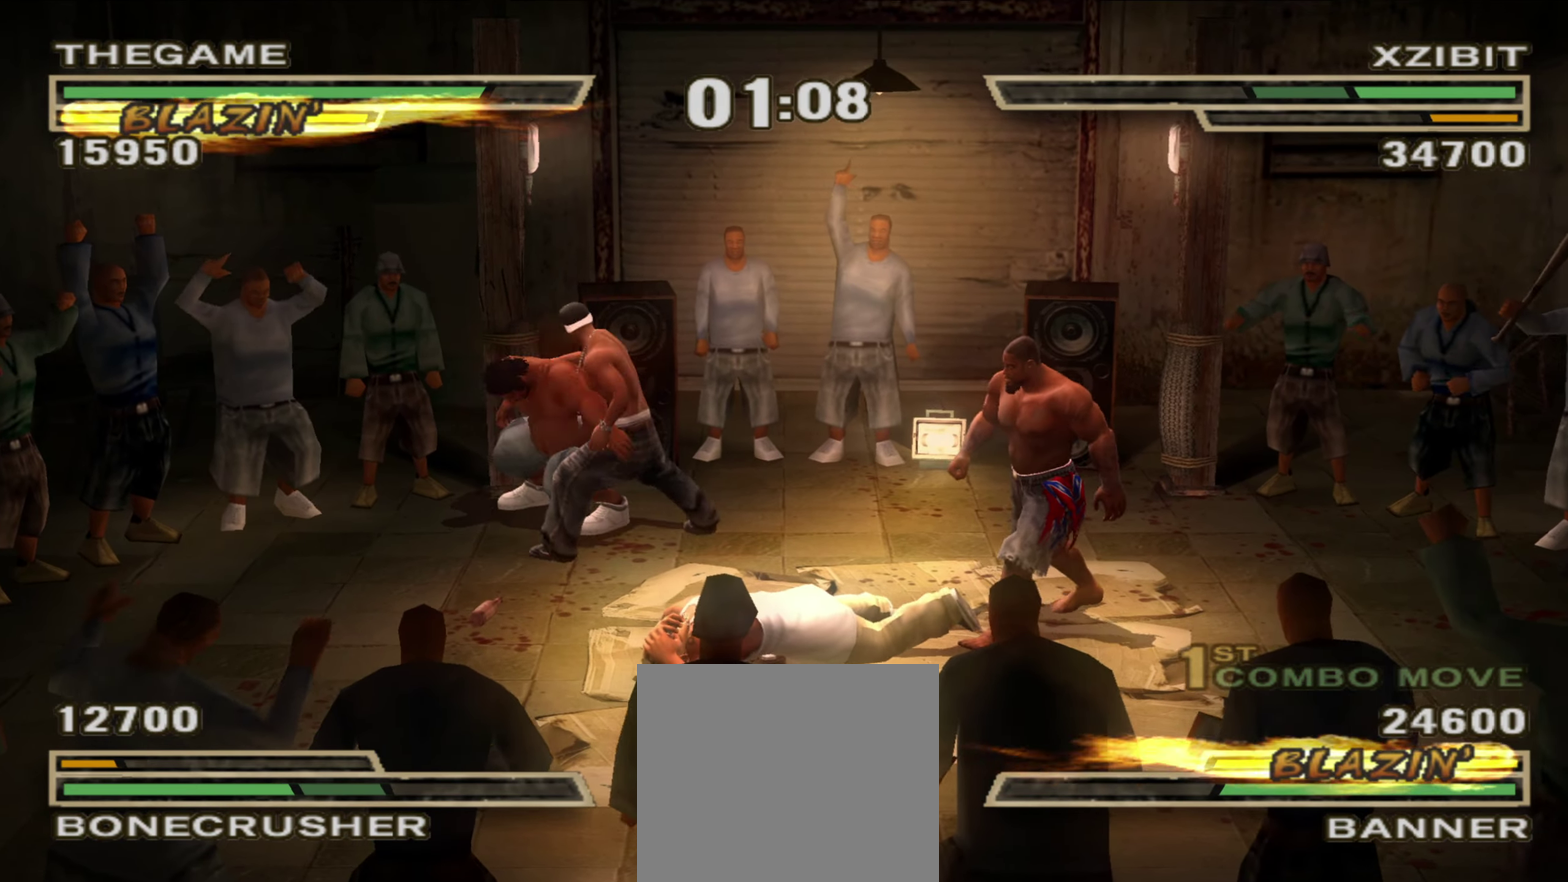
{"dt_ms": 350, "buttons": [], "left_stick": "down", "right_stick": "center", "events": [[33, "X", "up"], [100, "X", "down"], [167, "X", "up"], [233, "X", "down"], [250, "left_stick", "down"], [300, "X", "up"]]}
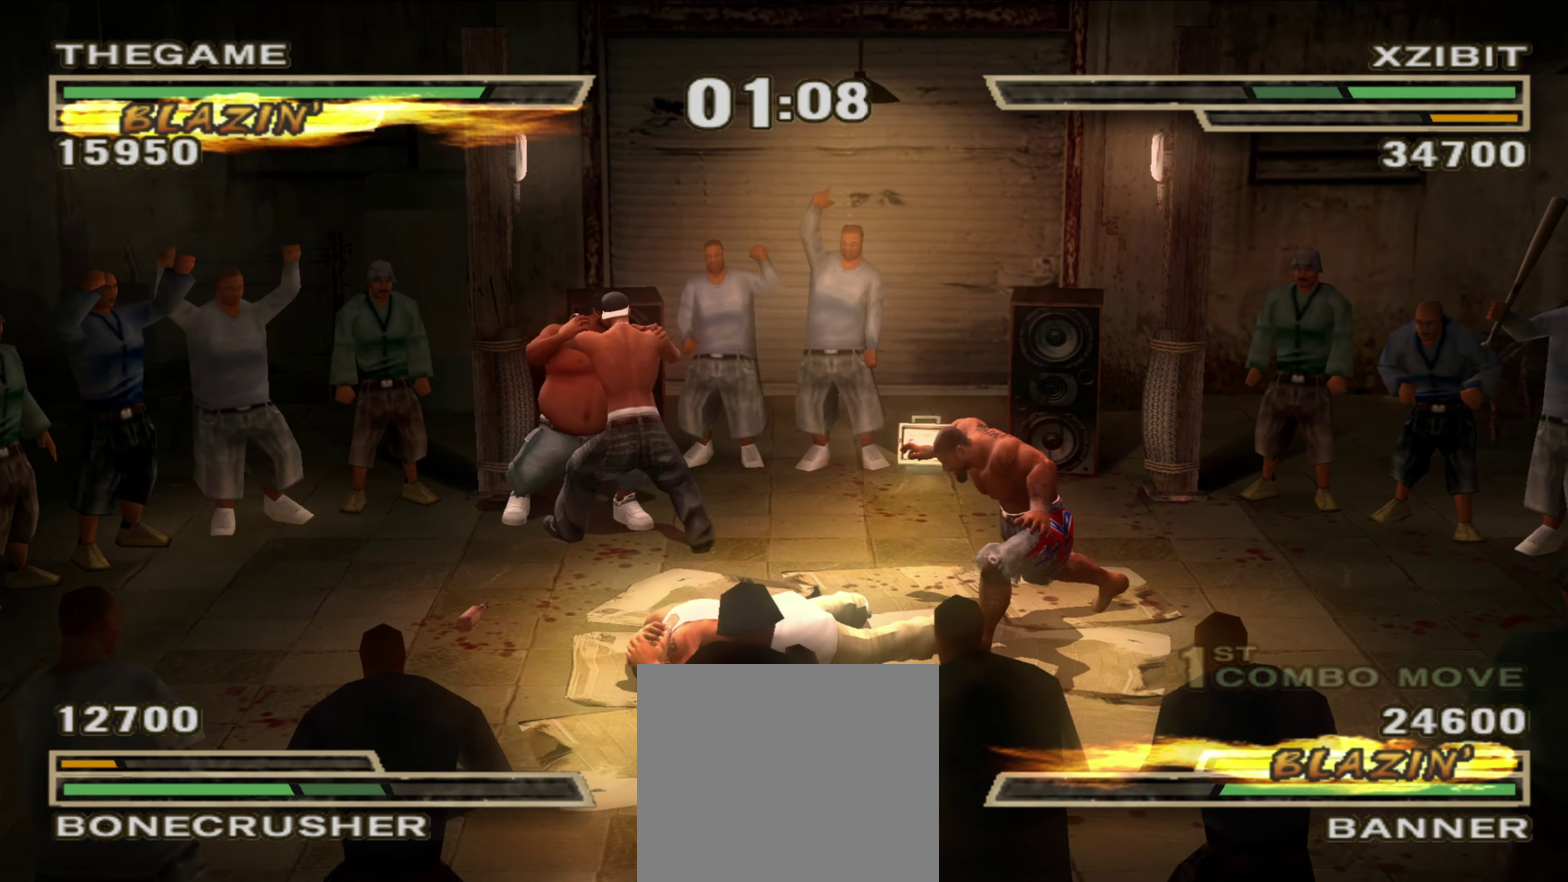
{"dt_ms": 800, "buttons": [], "left_stick": "up", "right_stick": "center", "events": [[583, "left_stick", "center"], [667, "left_stick", "up"]]}
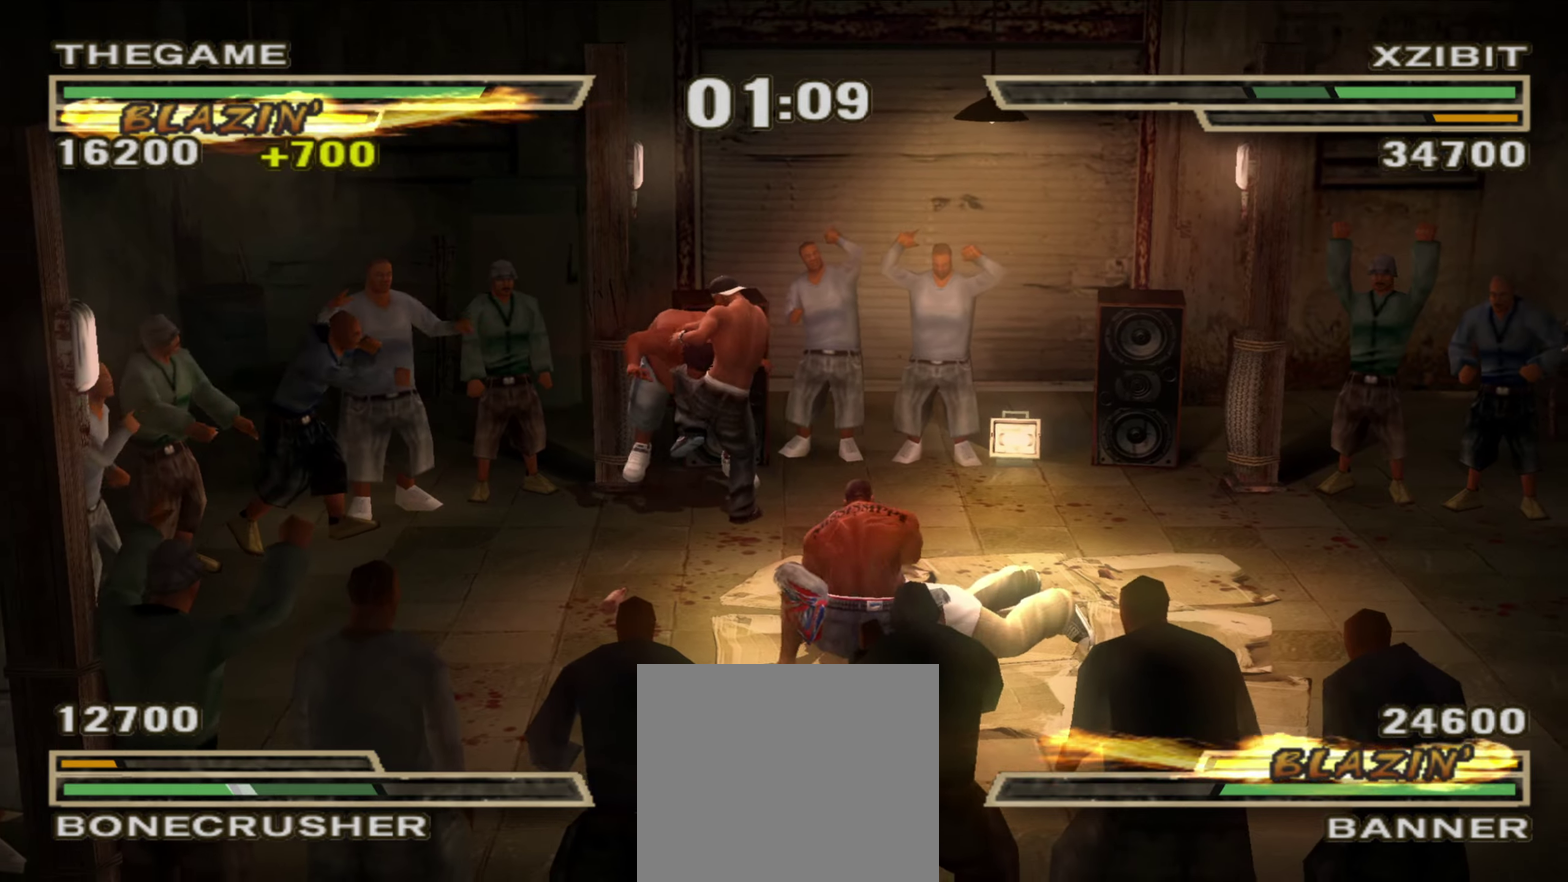
{"dt_ms": 350, "buttons": [], "left_stick": "center", "right_stick": "center", "events": [[250, "left_stick", "center"]]}
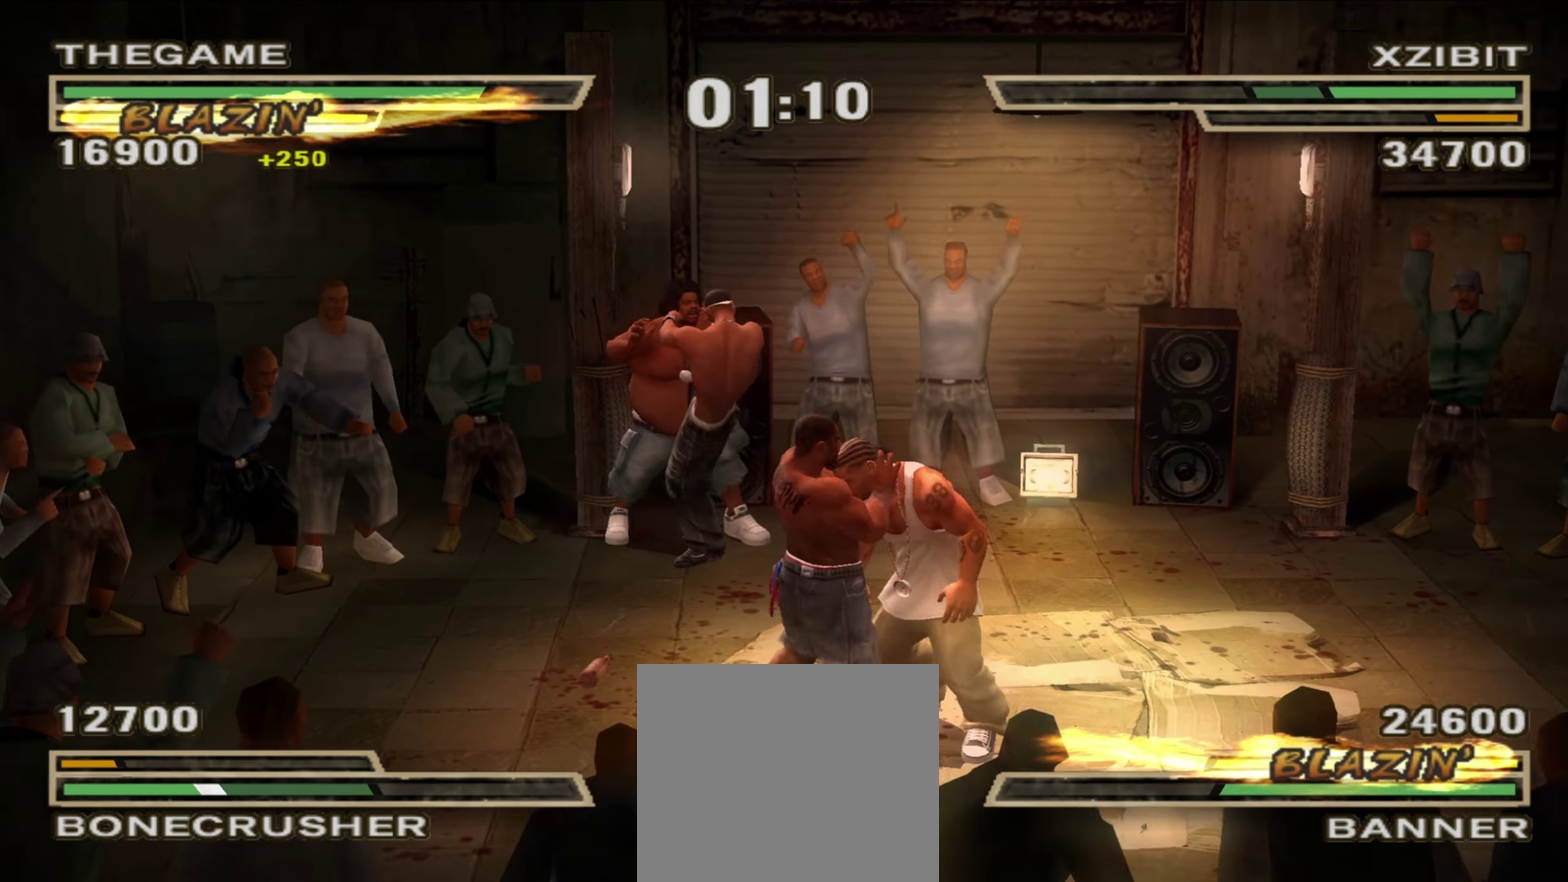
{"dt_ms": 550, "buttons": [], "left_stick": "center", "right_stick": "center", "events": []}
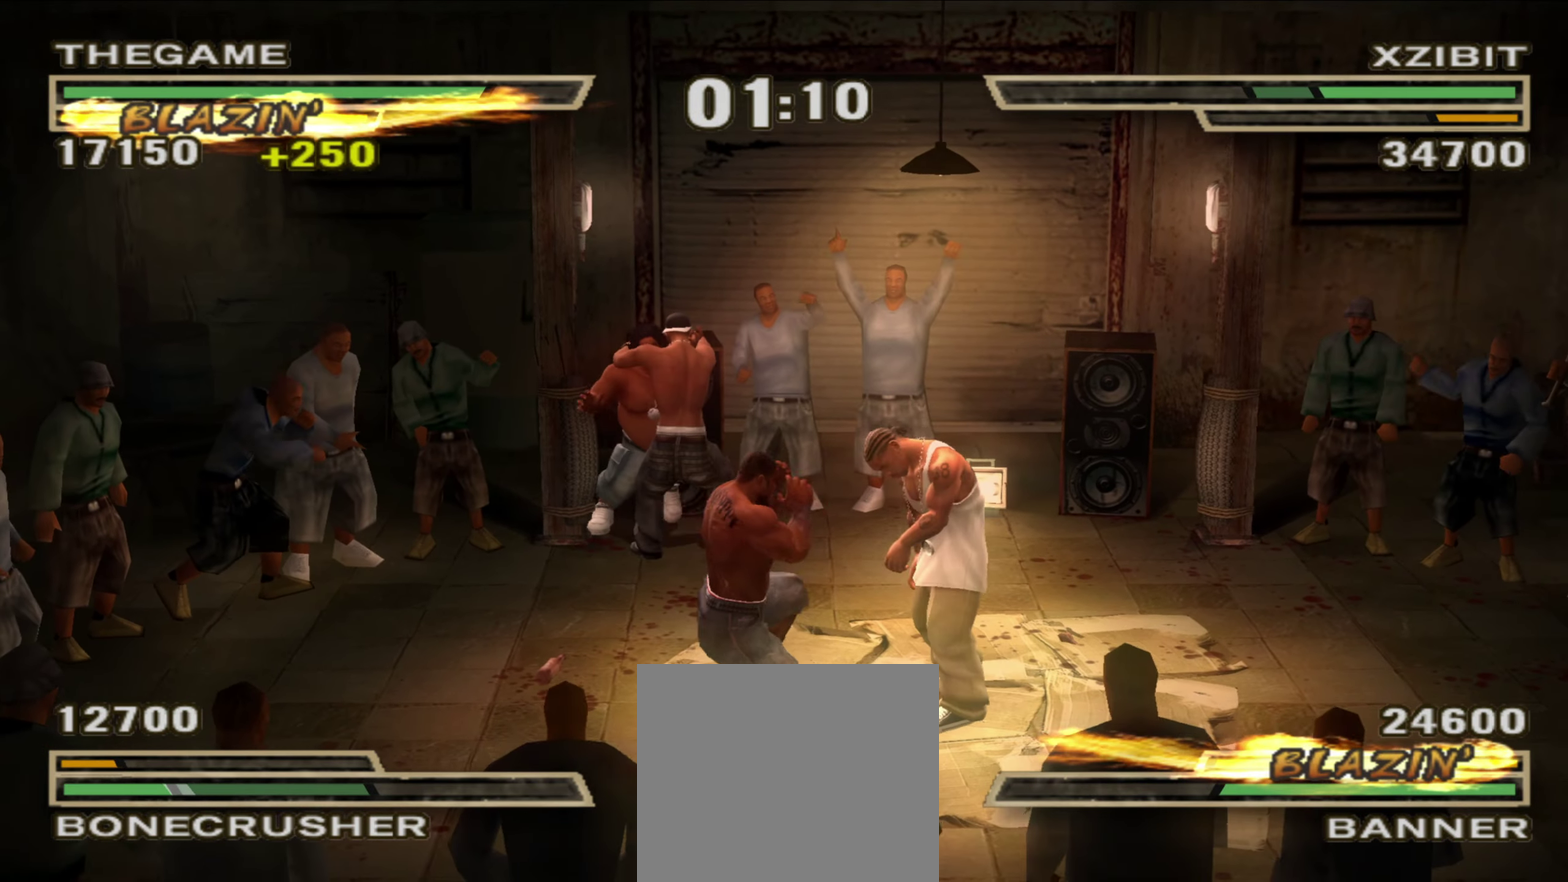
{"dt_ms": 450, "buttons": [], "left_stick": "center", "right_stick": "left", "events": [[83, "right_stick", "left"], [167, "right_stick", "center"], [250, "right_stick", "left"], [350, "right_stick", "center"], [417, "right_stick", "left"]]}
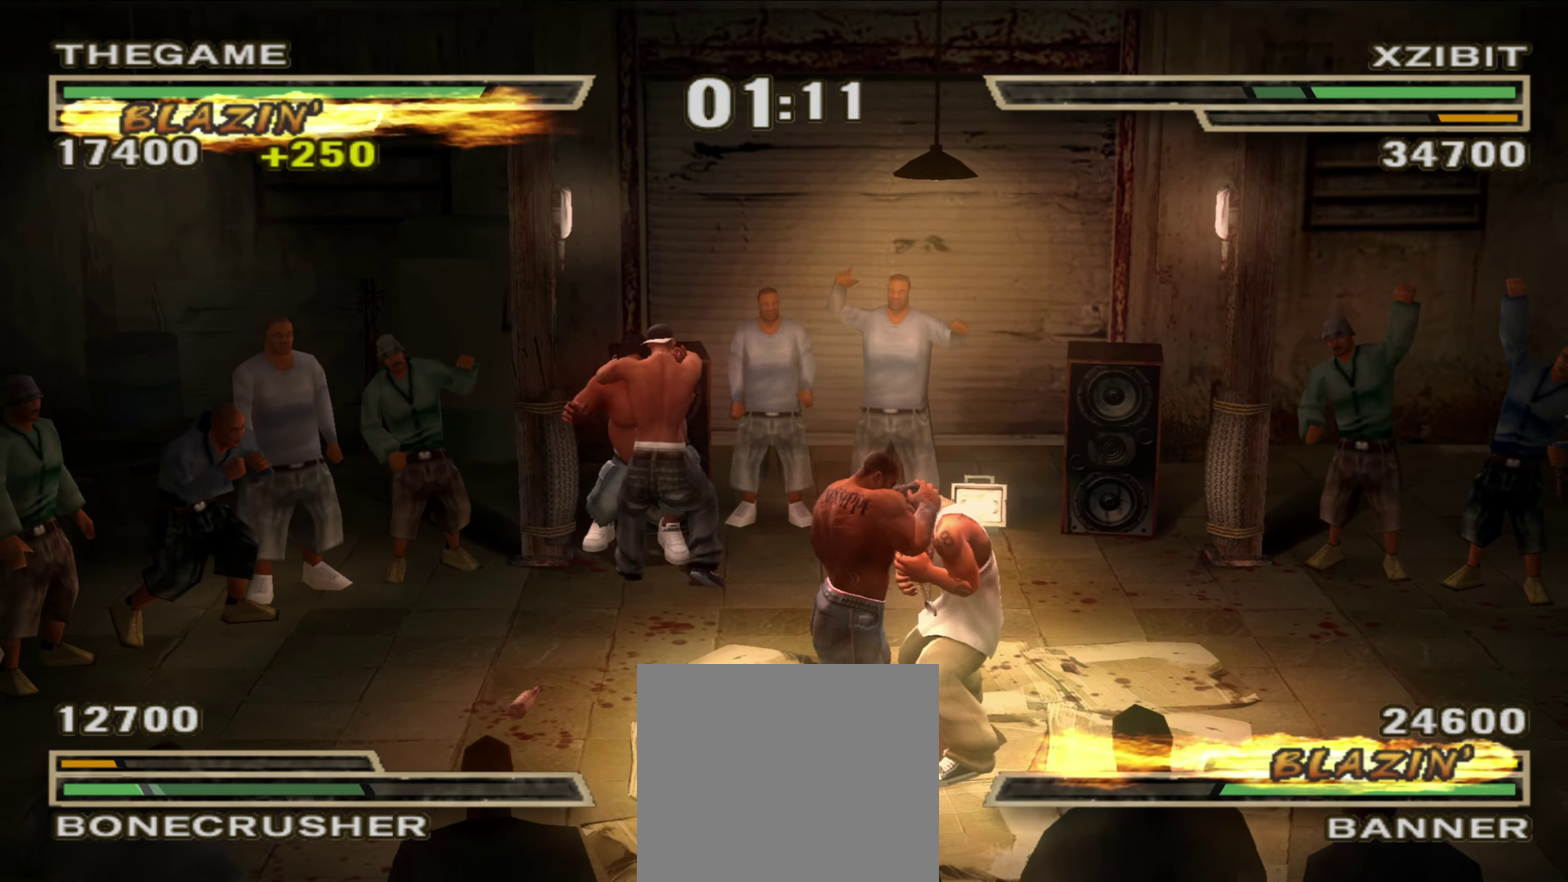
{"dt_ms": 450, "buttons": [], "left_stick": "center", "right_stick": "center", "events": [[167, "right_stick", "center"]]}
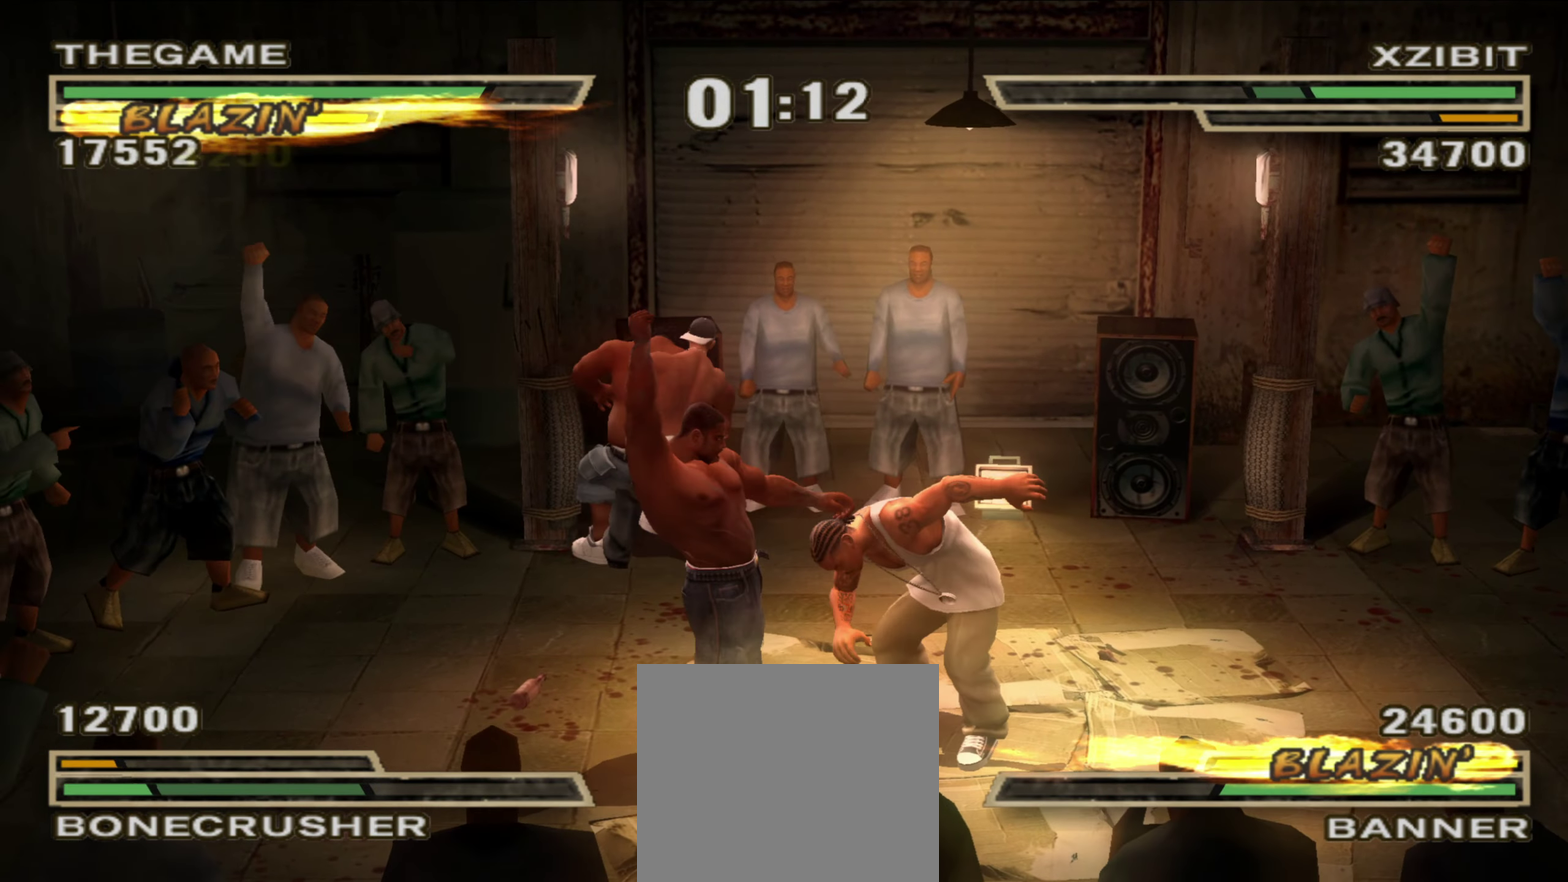
{"dt_ms": 800, "buttons": [], "left_stick": "up-left", "right_stick": "center", "events": [[100, "left_stick", "up-left"], [200, "left_stick", "center"], [317, "left_stick", "up-left"], [400, "left_stick", "center"], [500, "left_stick", "up-left"], [600, "left_stick", "center"], [733, "left_stick", "up-left"]]}